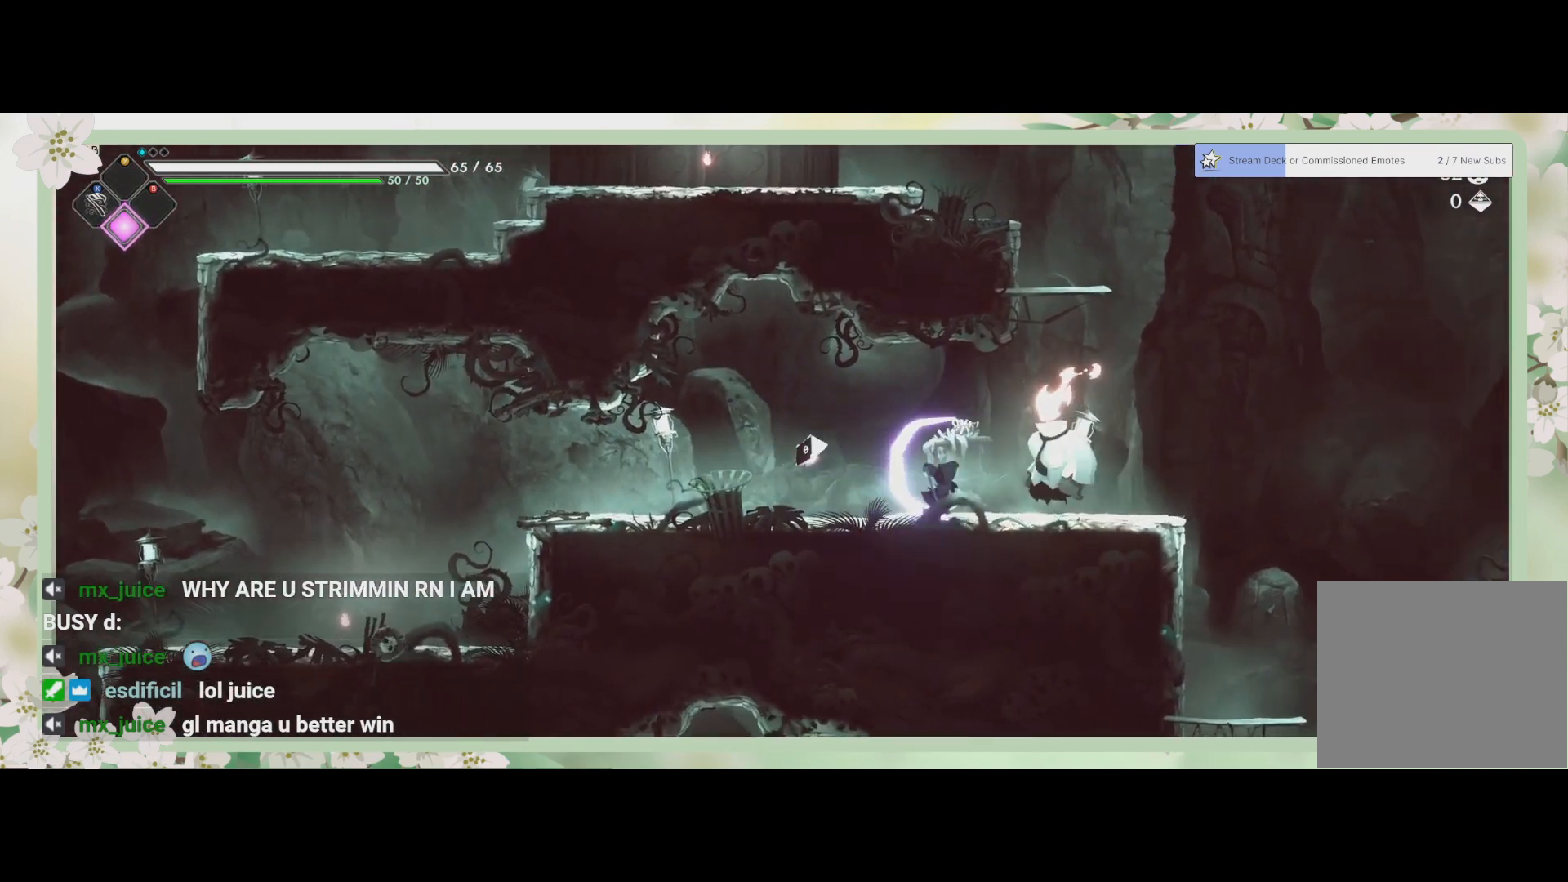
Gameplay with a controller (PlayStation layout); each line is a JSON object with the inputs held at the frame after it. "events" lists button and stick changes between this image and that frame as [ms after this image, input, new state], when the widget could be followed in between. Not read: right_stick.
{"buttons": [], "left_stick": "center", "events": [[133, "SQUARE", "down"], [233, "SQUARE", "up"], [300, "SQUARE", "down"], [367, "SQUARE", "up"], [400, "left_stick", "center"], [433, "SQUARE", "down"], [500, "SQUARE", "up"]]}
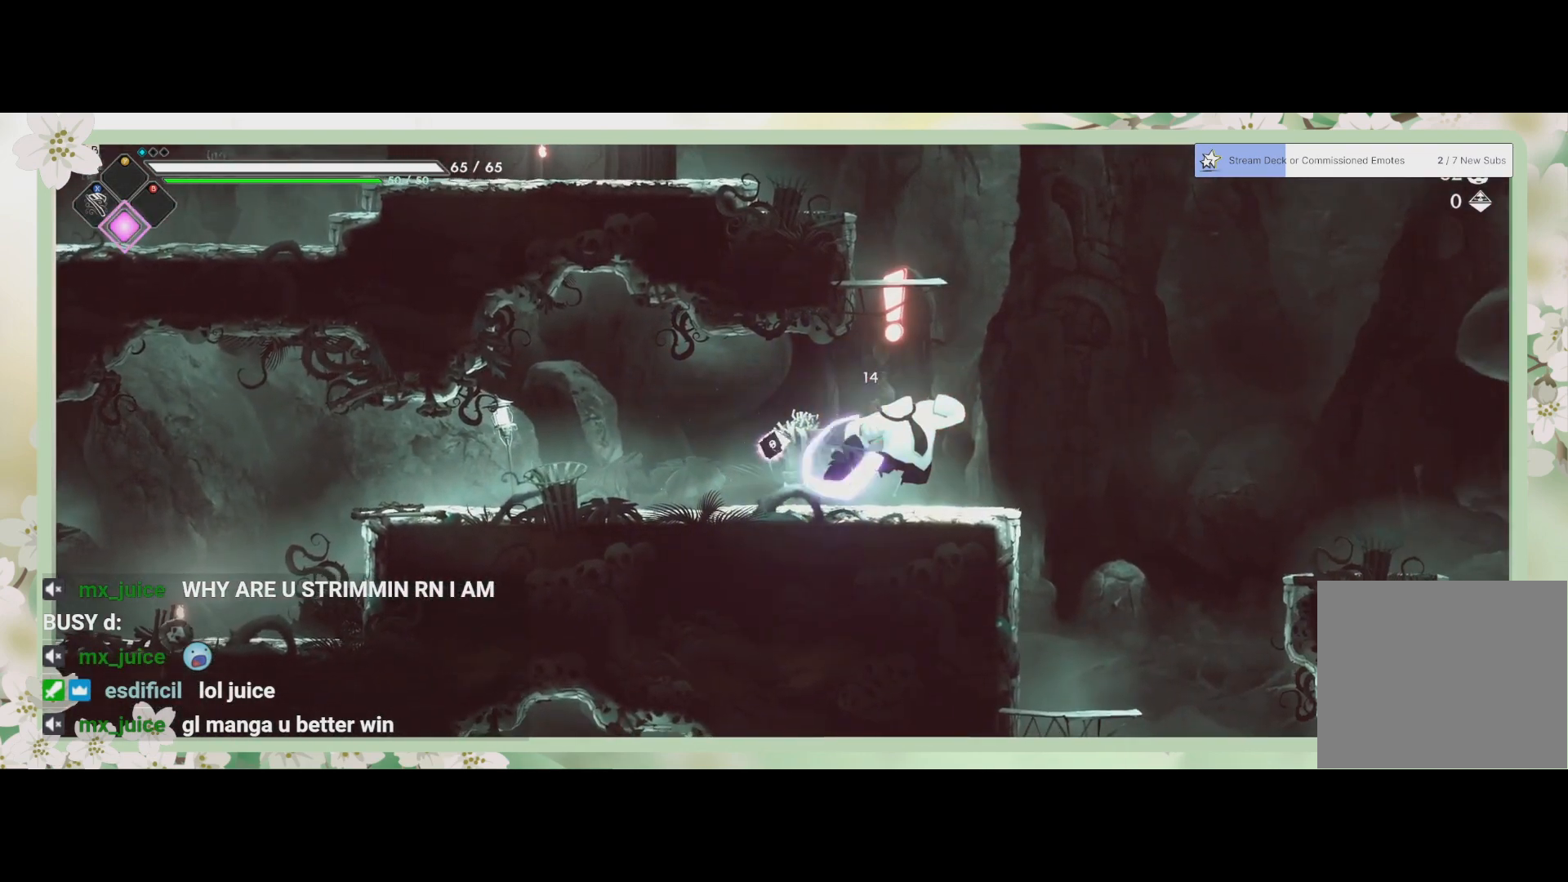
{"buttons": [], "left_stick": "left", "events": [[67, "SQUARE", "down"], [133, "SQUARE", "up"], [200, "left_stick", "left"], [233, "R2", "down"], [433, "R2", "up"]]}
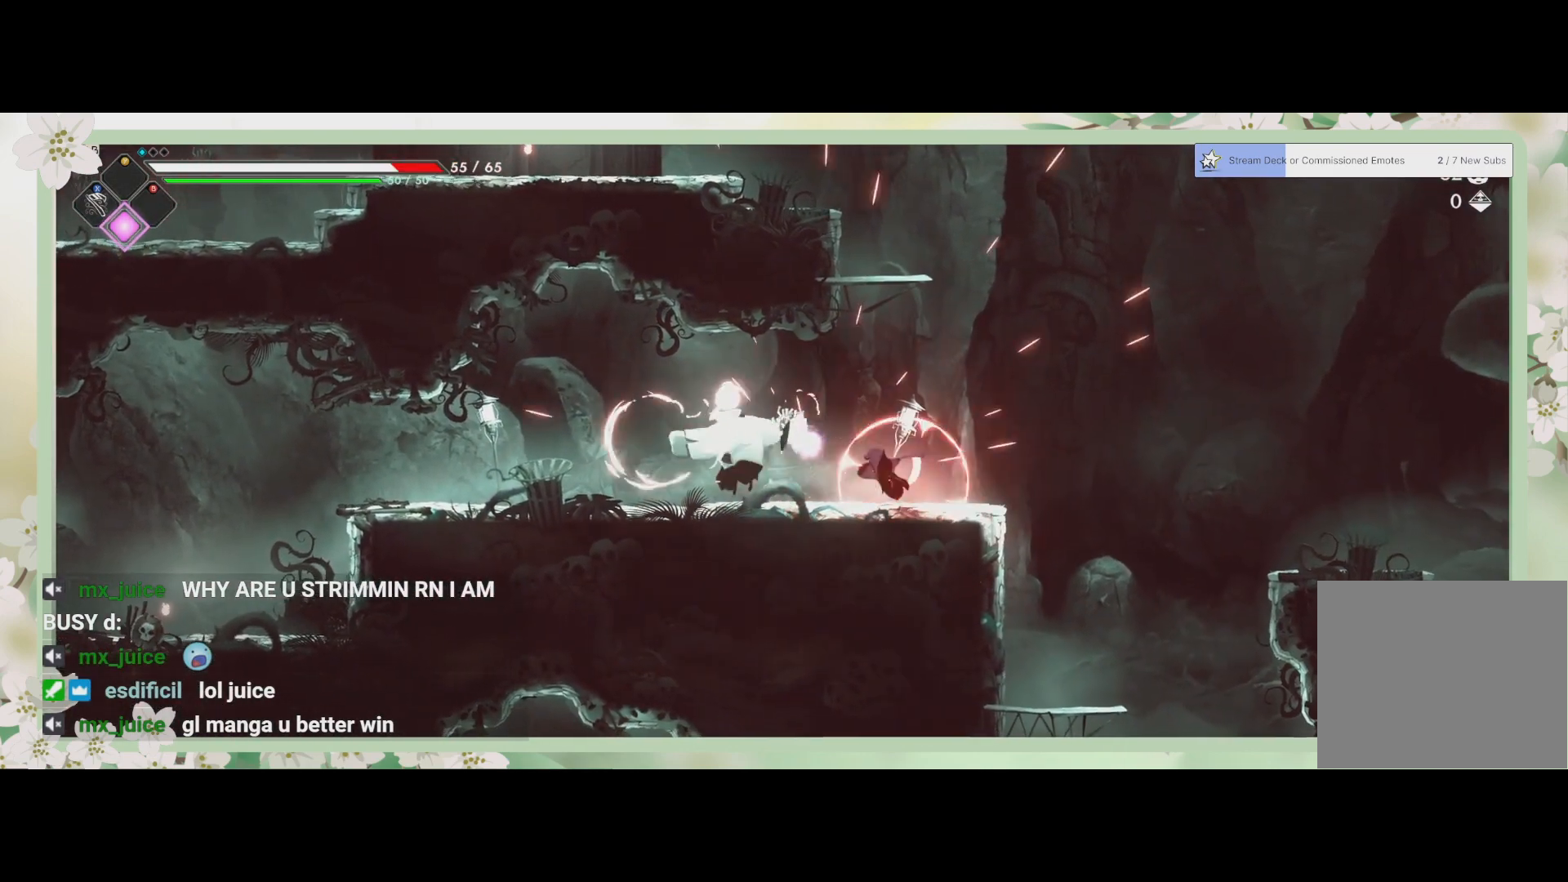
{"buttons": [], "left_stick": "left", "events": [[167, "left_stick", "down-right"], [267, "left_stick", "left"], [367, "SQUARE", "down"], [467, "SQUARE", "up"]]}
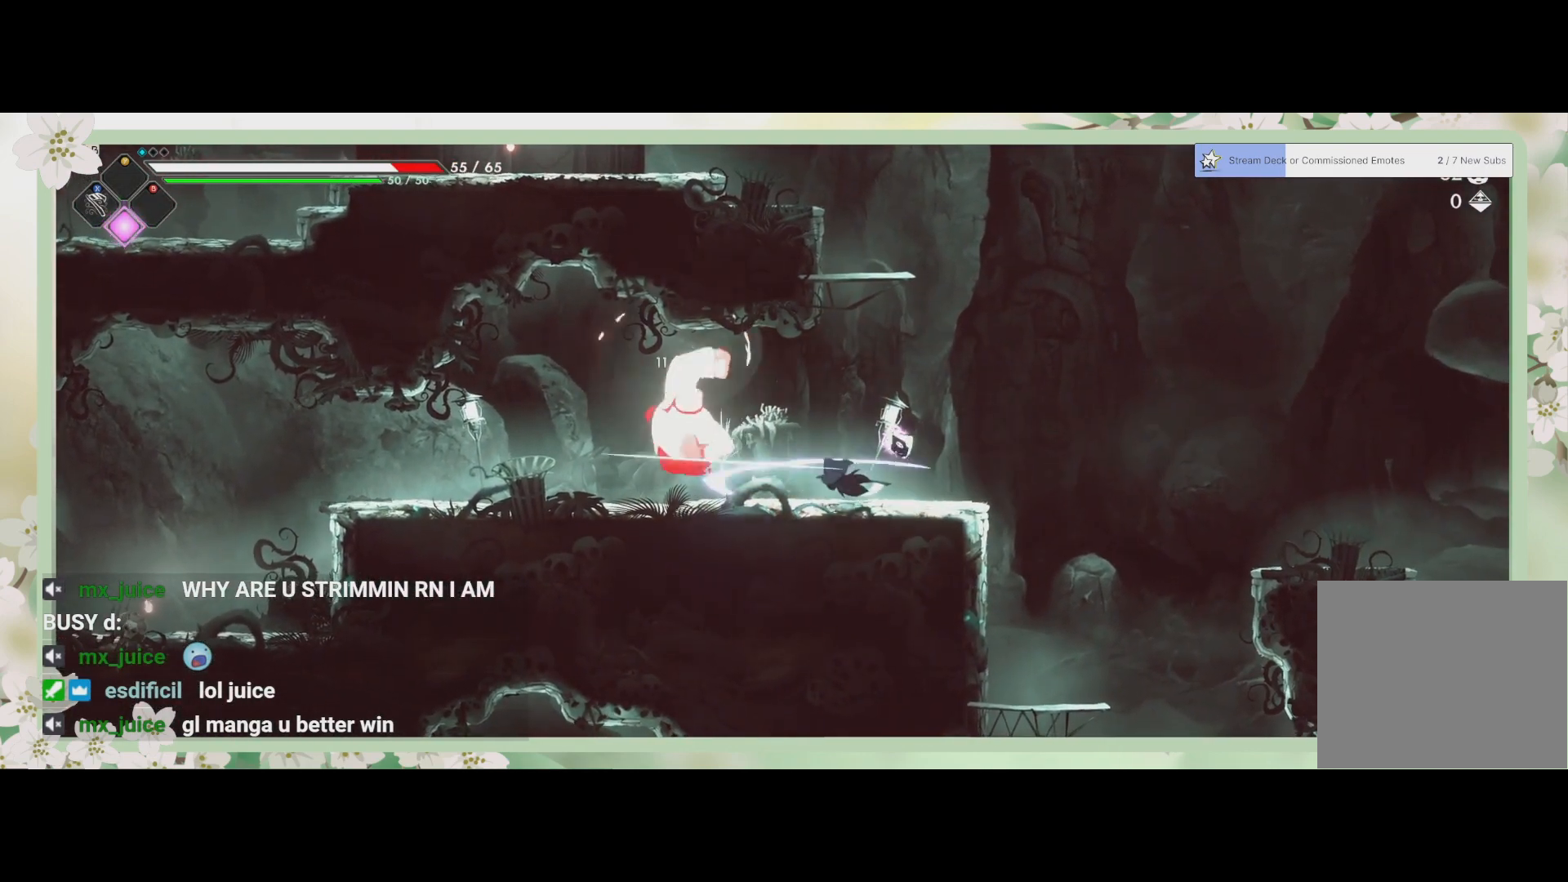
{"buttons": ["SQUARE"], "left_stick": "center", "events": [[133, "SQUARE", "down"], [267, "SQUARE", "up"], [333, "SQUARE", "down"], [433, "SQUARE", "up"], [433, "left_stick", "center"], [467, "SQUARE", "down"]]}
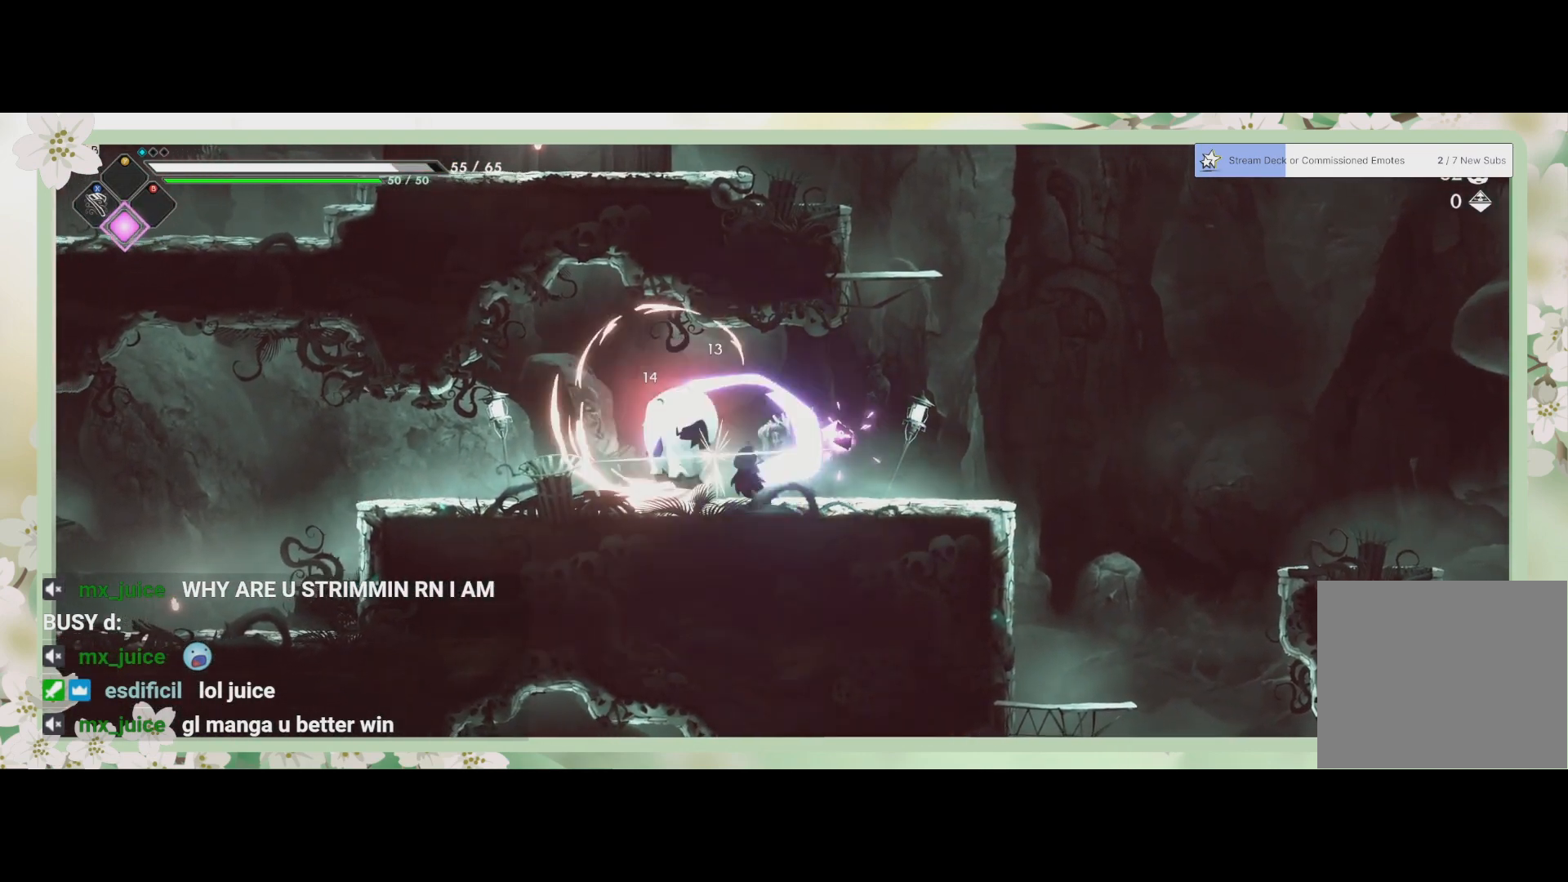
{"buttons": [], "left_stick": "center", "events": [[67, "SQUARE", "up"], [133, "SQUARE", "down"], [200, "SQUARE", "up"], [267, "SQUARE", "down"], [333, "SQUARE", "up"], [400, "SQUARE", "down"], [467, "SQUARE", "up"]]}
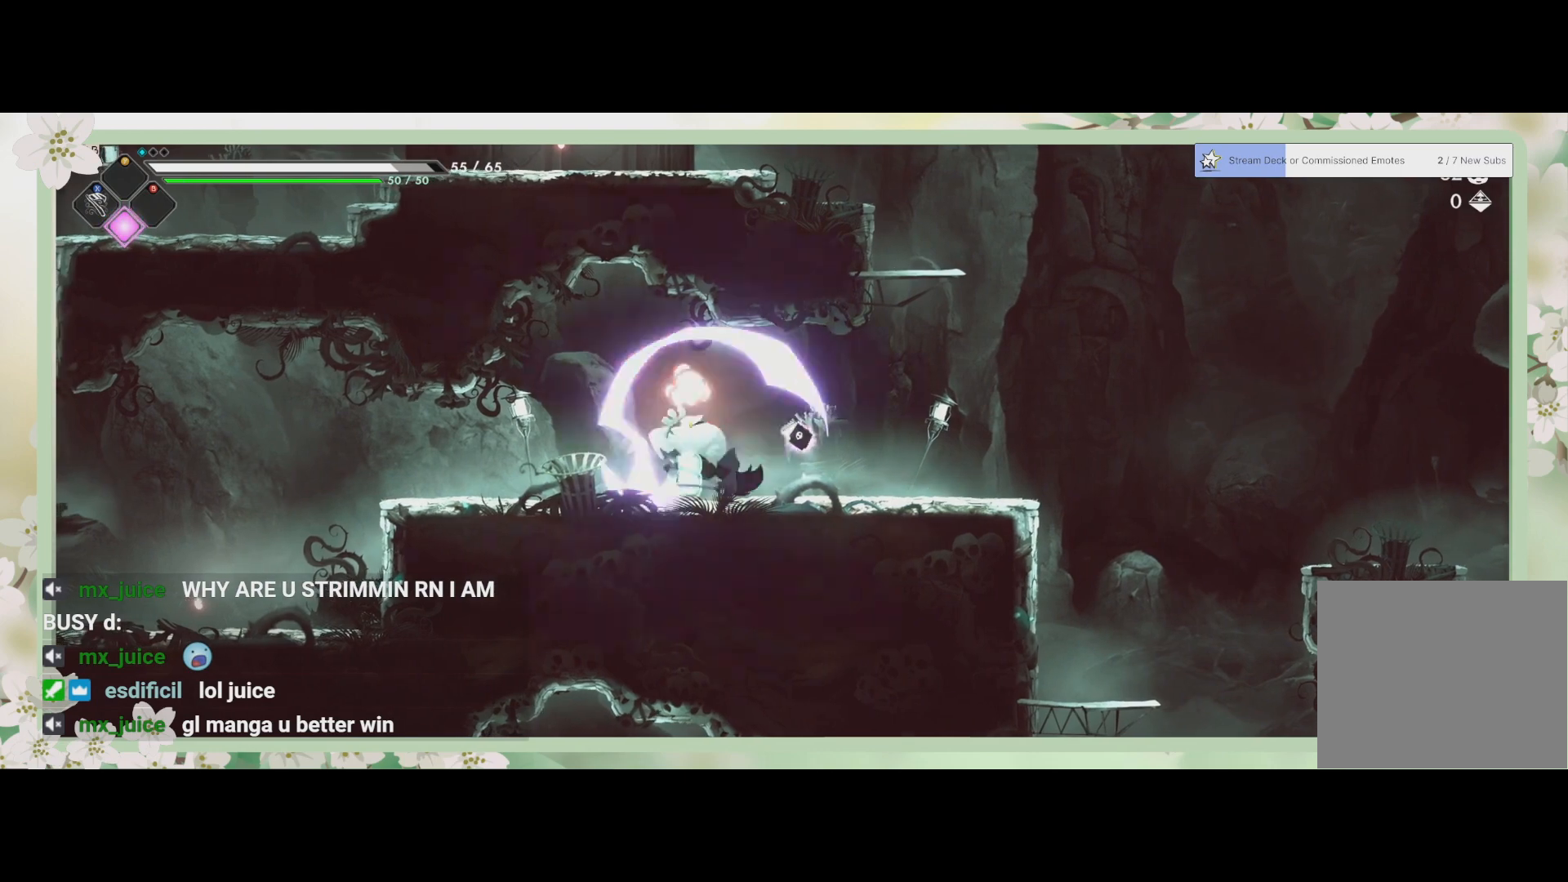
{"buttons": [], "left_stick": "center", "events": [[33, "SQUARE", "down"], [100, "SQUARE", "up"], [167, "SQUARE", "down"], [233, "SQUARE", "up"], [333, "SQUARE", "down"], [367, "SQUARE", "up"], [433, "SQUARE", "down"], [500, "SQUARE", "up"]]}
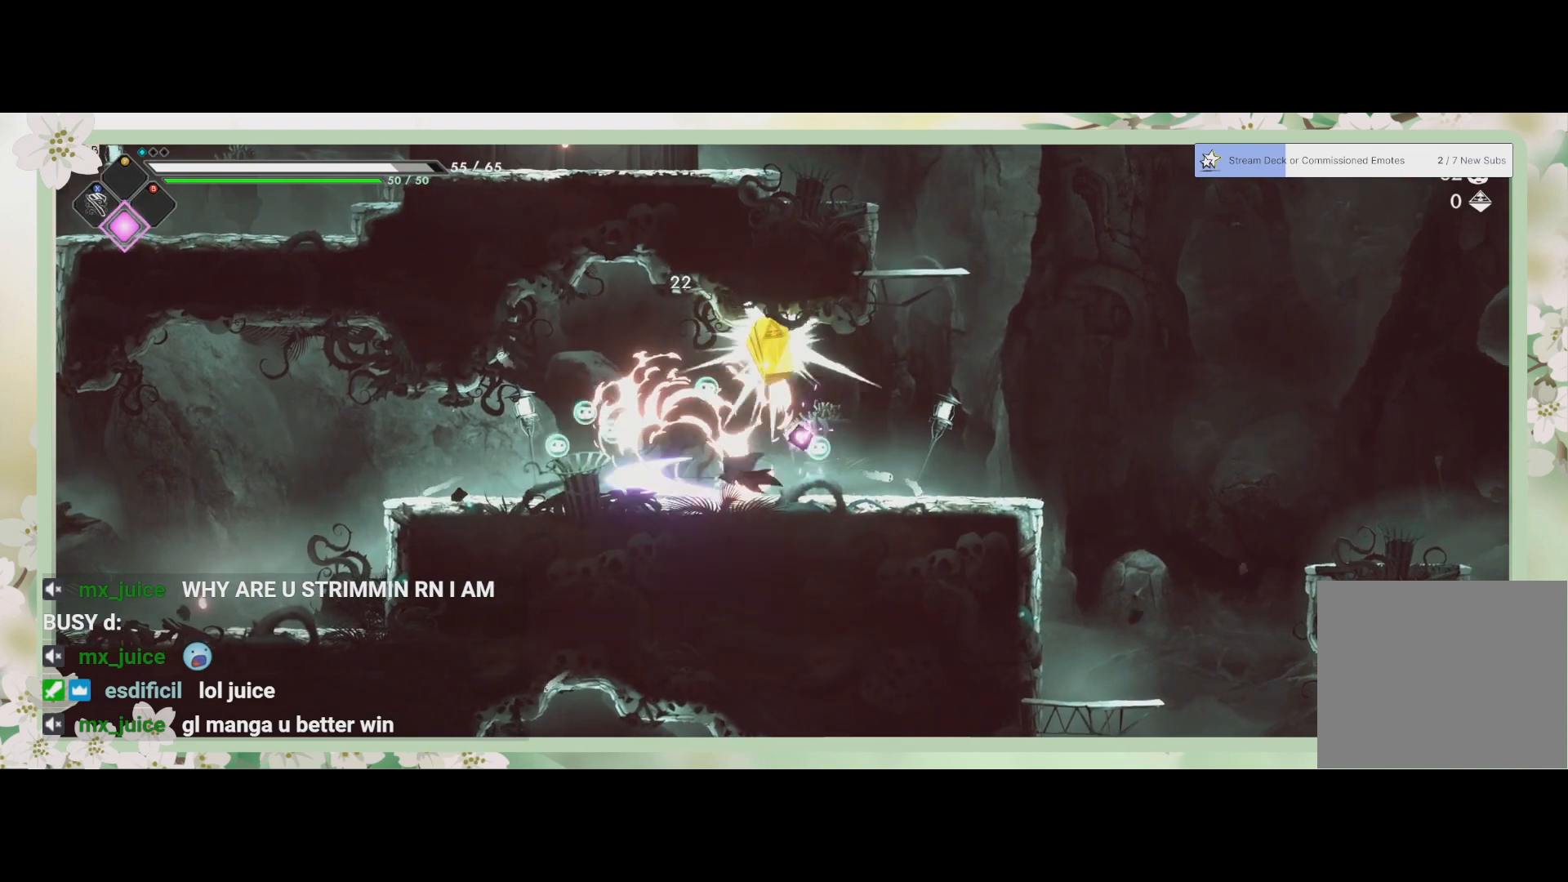
{"buttons": [], "left_stick": "left", "events": [[33, "left_stick", "left"]]}
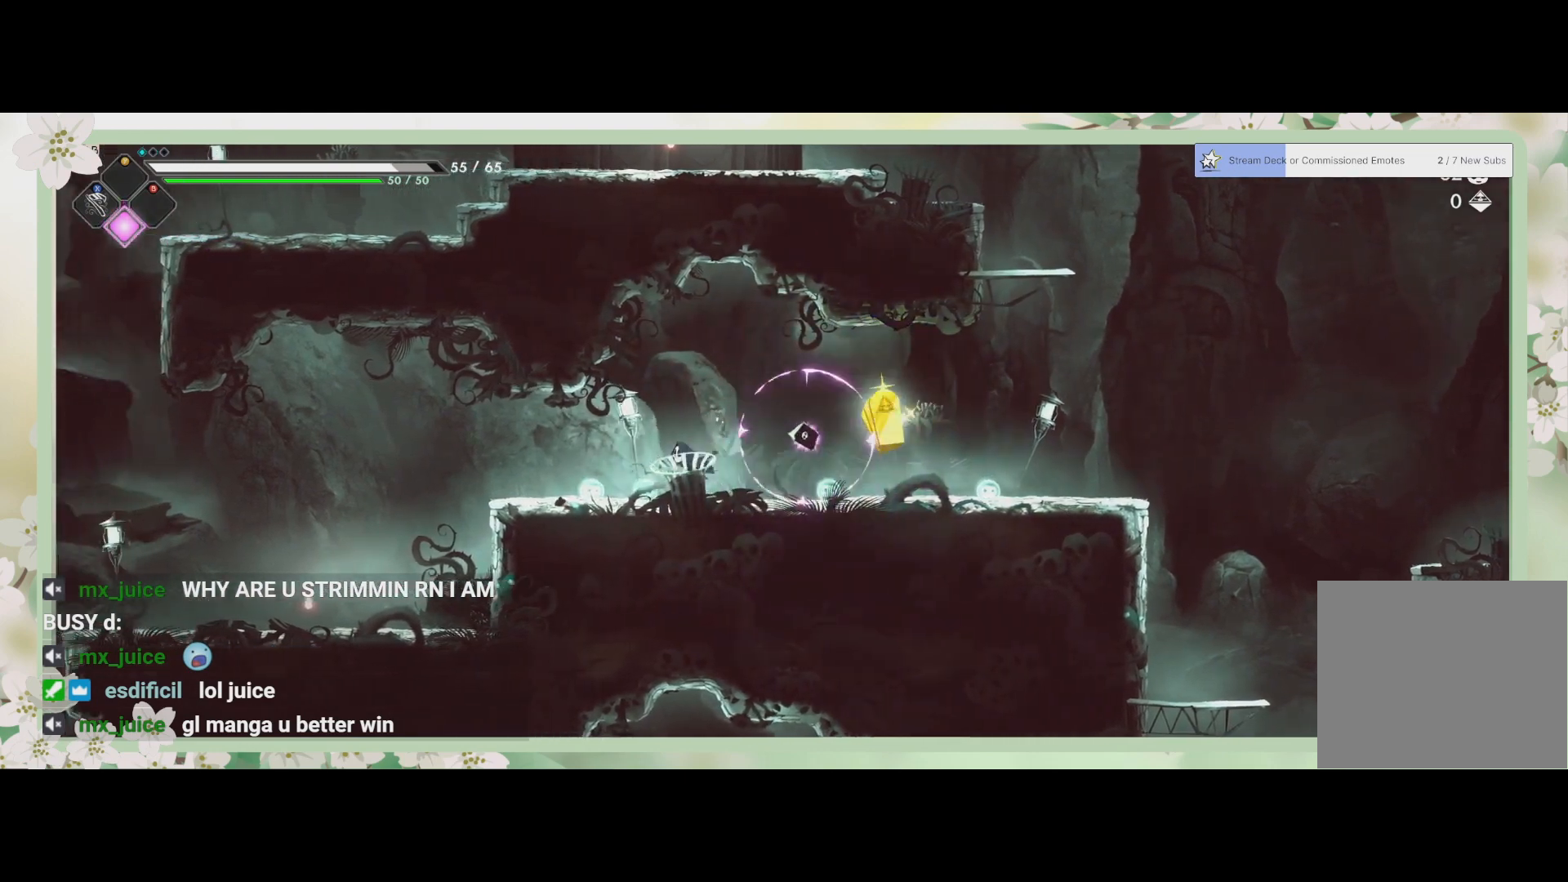
{"buttons": [], "left_stick": "down", "events": [[133, "R2", "down"], [300, "R2", "up"], [500, "left_stick", "down"]]}
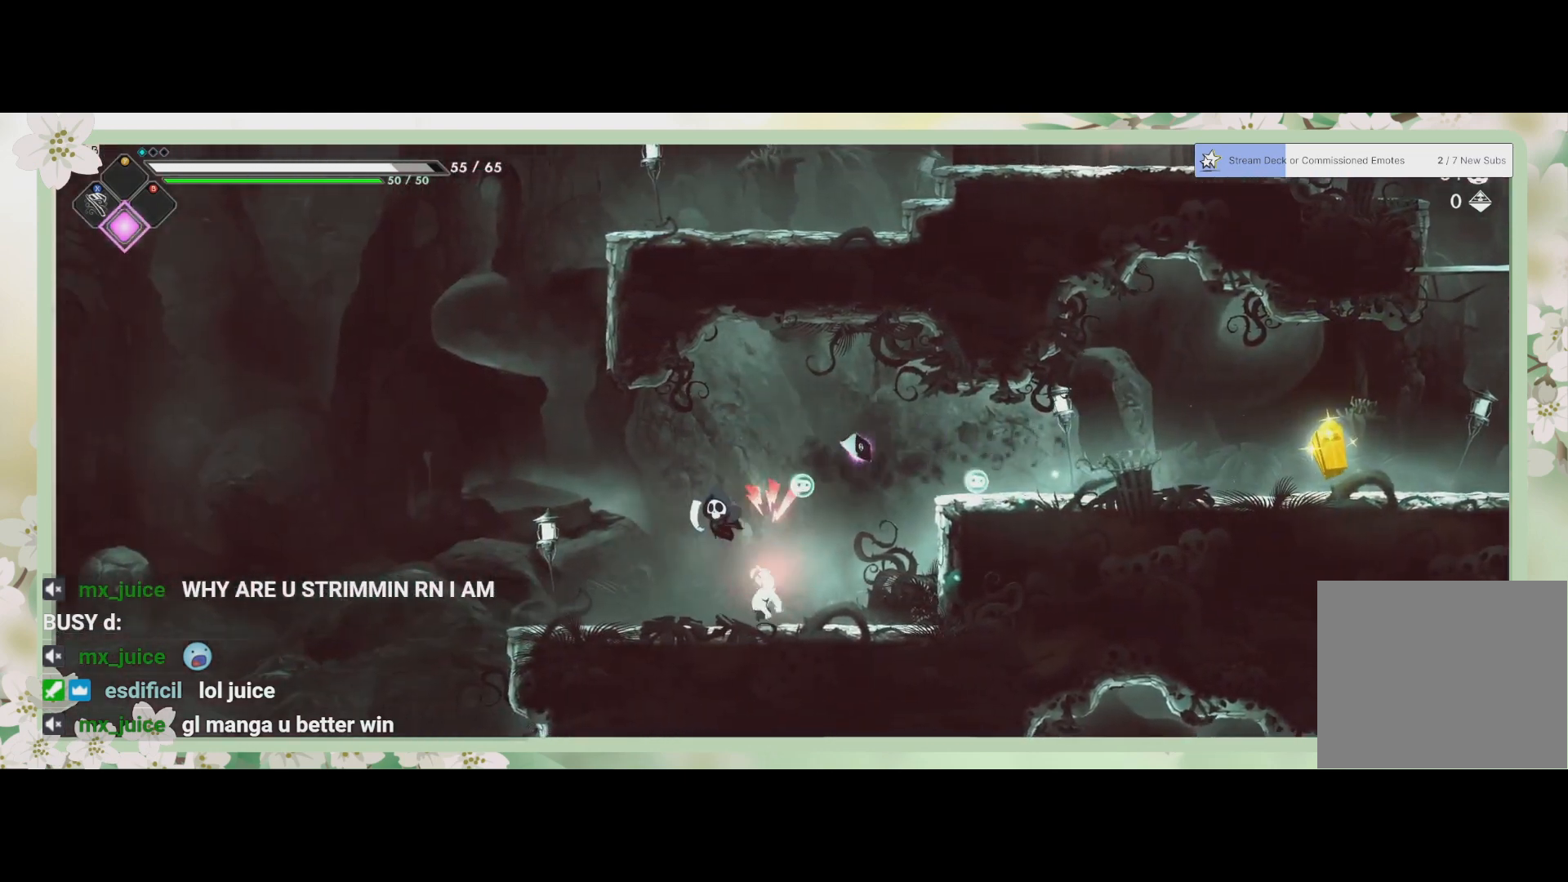
{"buttons": ["SQUARE"], "left_stick": "center", "events": [[100, "left_stick", "right"], [133, "SQUARE", "down"], [233, "SQUARE", "up"], [267, "left_stick", "center"], [300, "SQUARE", "down"], [400, "SQUARE", "up"], [433, "SQUARE", "down"]]}
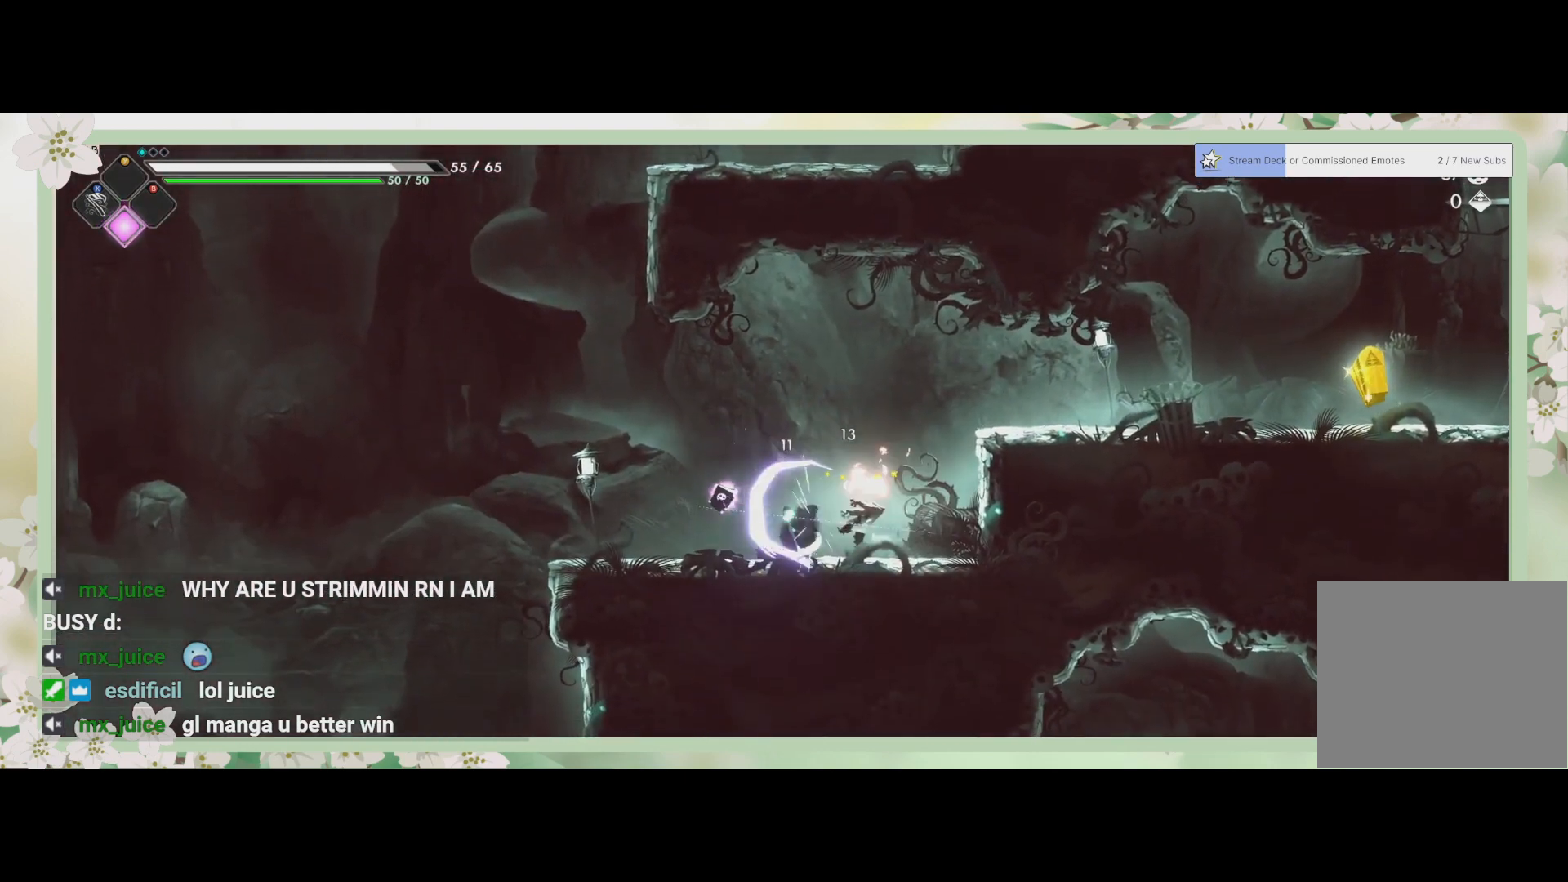
{"buttons": ["SQUARE"], "left_stick": "center", "events": [[33, "SQUARE", "up"], [100, "SQUARE", "down"], [167, "SQUARE", "up"], [233, "SQUARE", "down"], [300, "SQUARE", "up"], [367, "SQUARE", "down"], [433, "SQUARE", "up"], [467, "SQUARE", "down"]]}
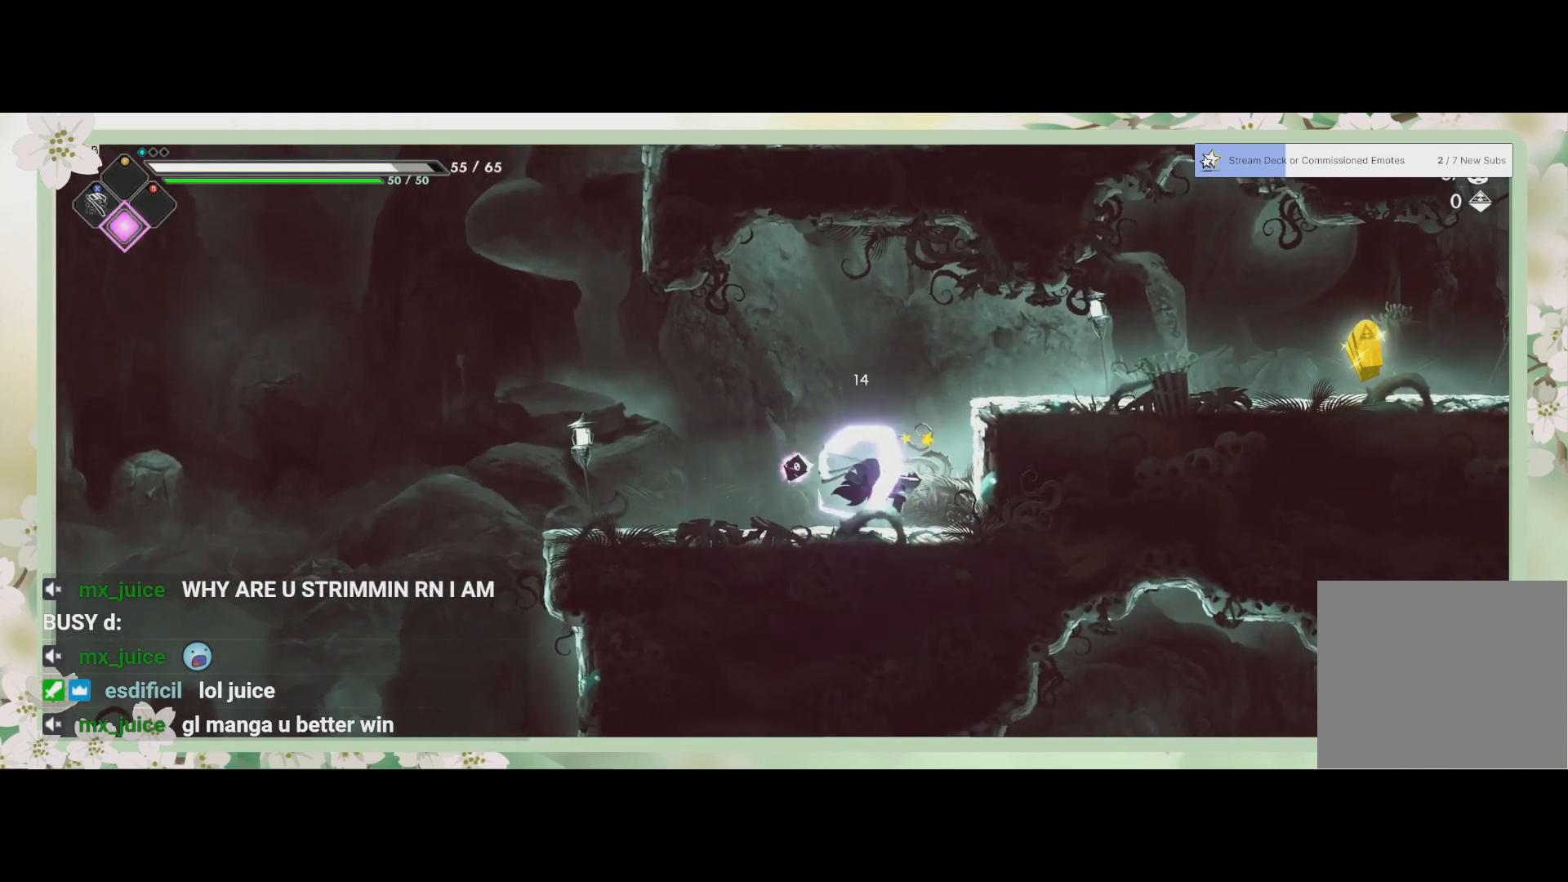
{"buttons": ["SQUARE"], "left_stick": "center", "events": [[67, "SQUARE", "up"], [133, "SQUARE", "down"], [167, "SQUARE", "up"], [233, "SQUARE", "down"], [300, "SQUARE", "up"], [367, "SQUARE", "down"], [433, "SQUARE", "up"], [500, "SQUARE", "down"]]}
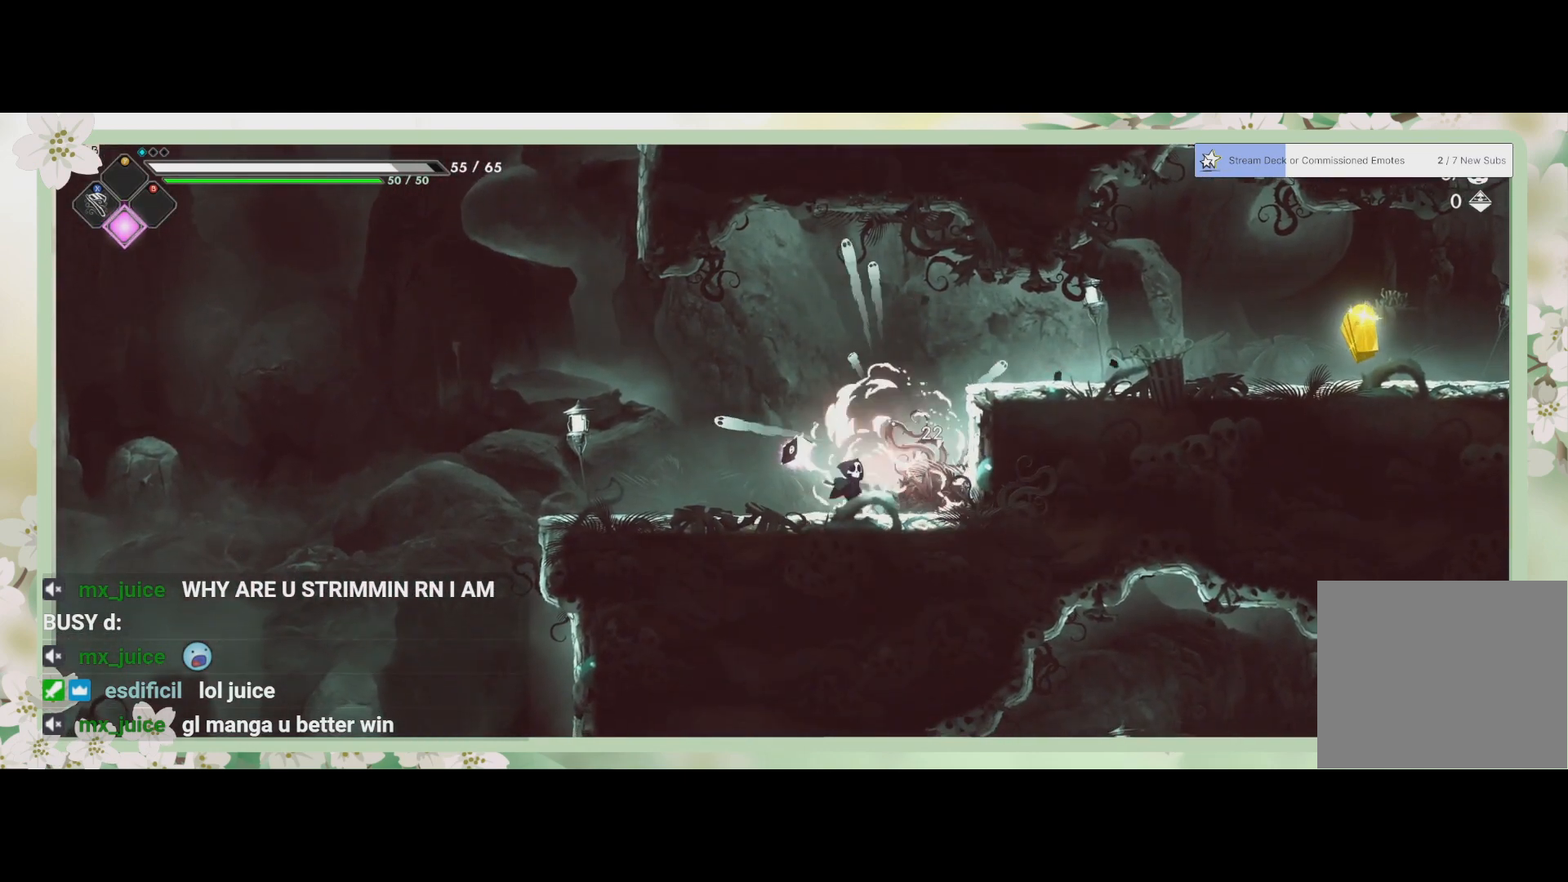
{"buttons": [], "left_stick": "up-right", "events": [[67, "SQUARE", "up"], [100, "left_stick", "up-right"], [333, "CROSS", "down"], [467, "CROSS", "up"]]}
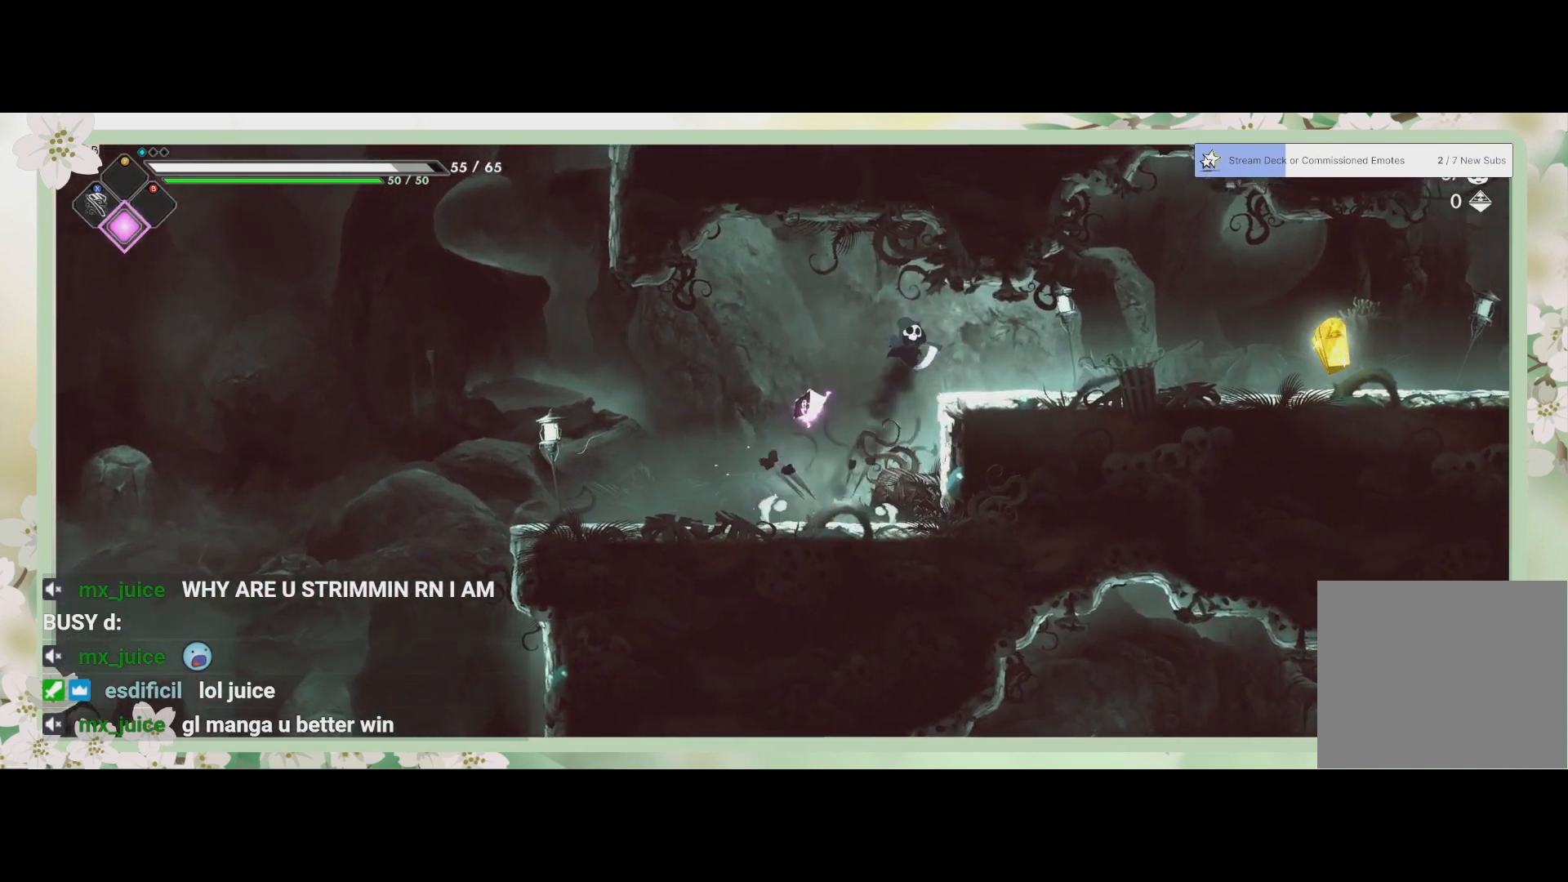
{"buttons": [], "left_stick": "right", "events": [[133, "R2", "down"], [200, "left_stick", "right"], [300, "R2", "up"]]}
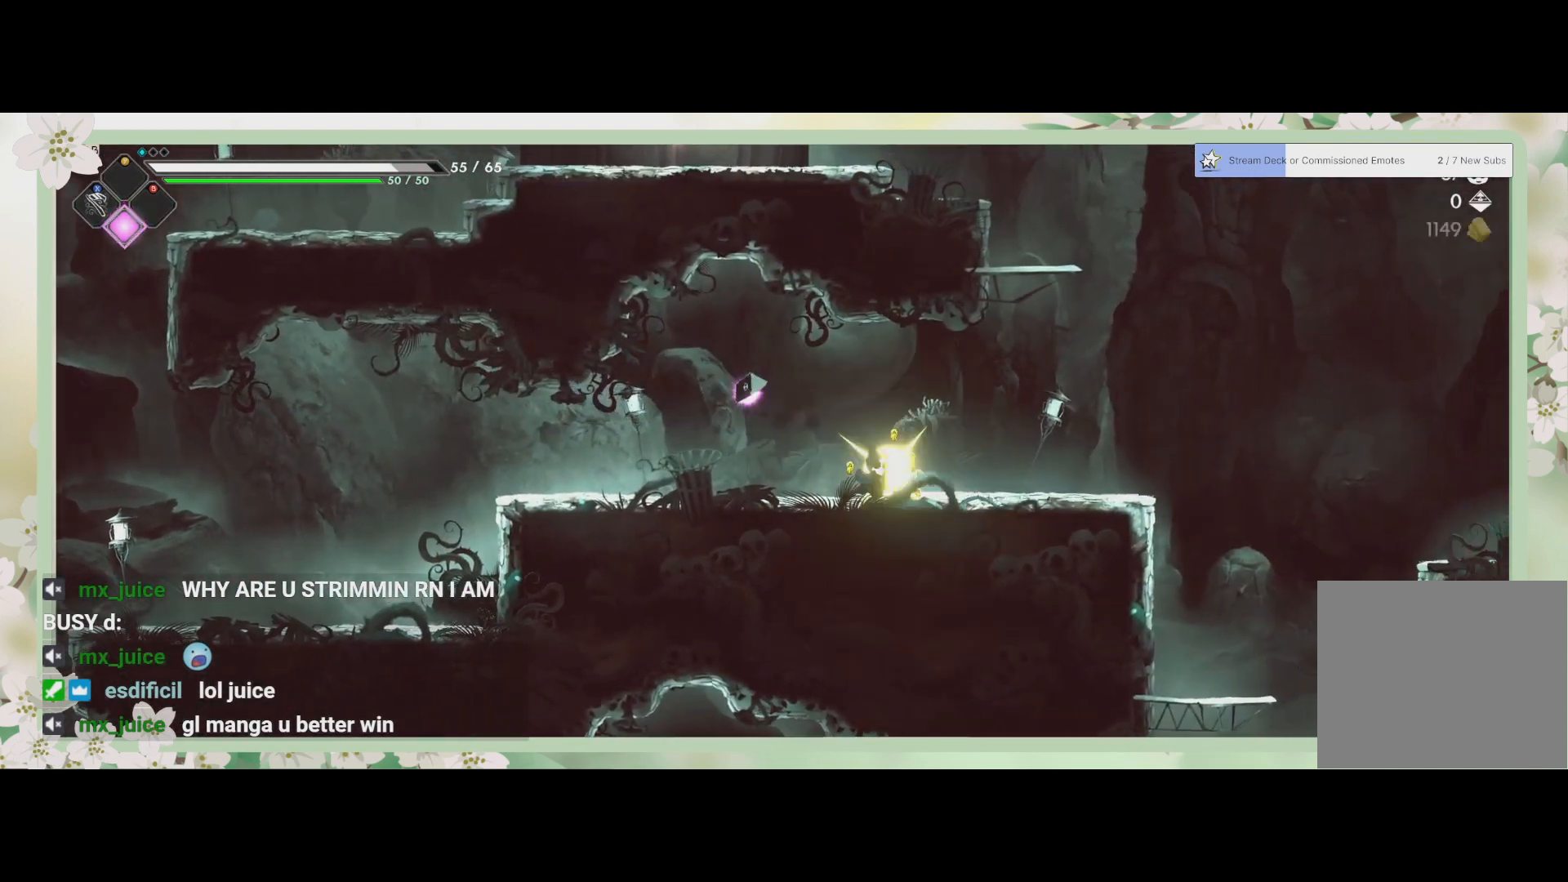
{"buttons": [], "left_stick": "center", "events": [[500, "left_stick", "center"]]}
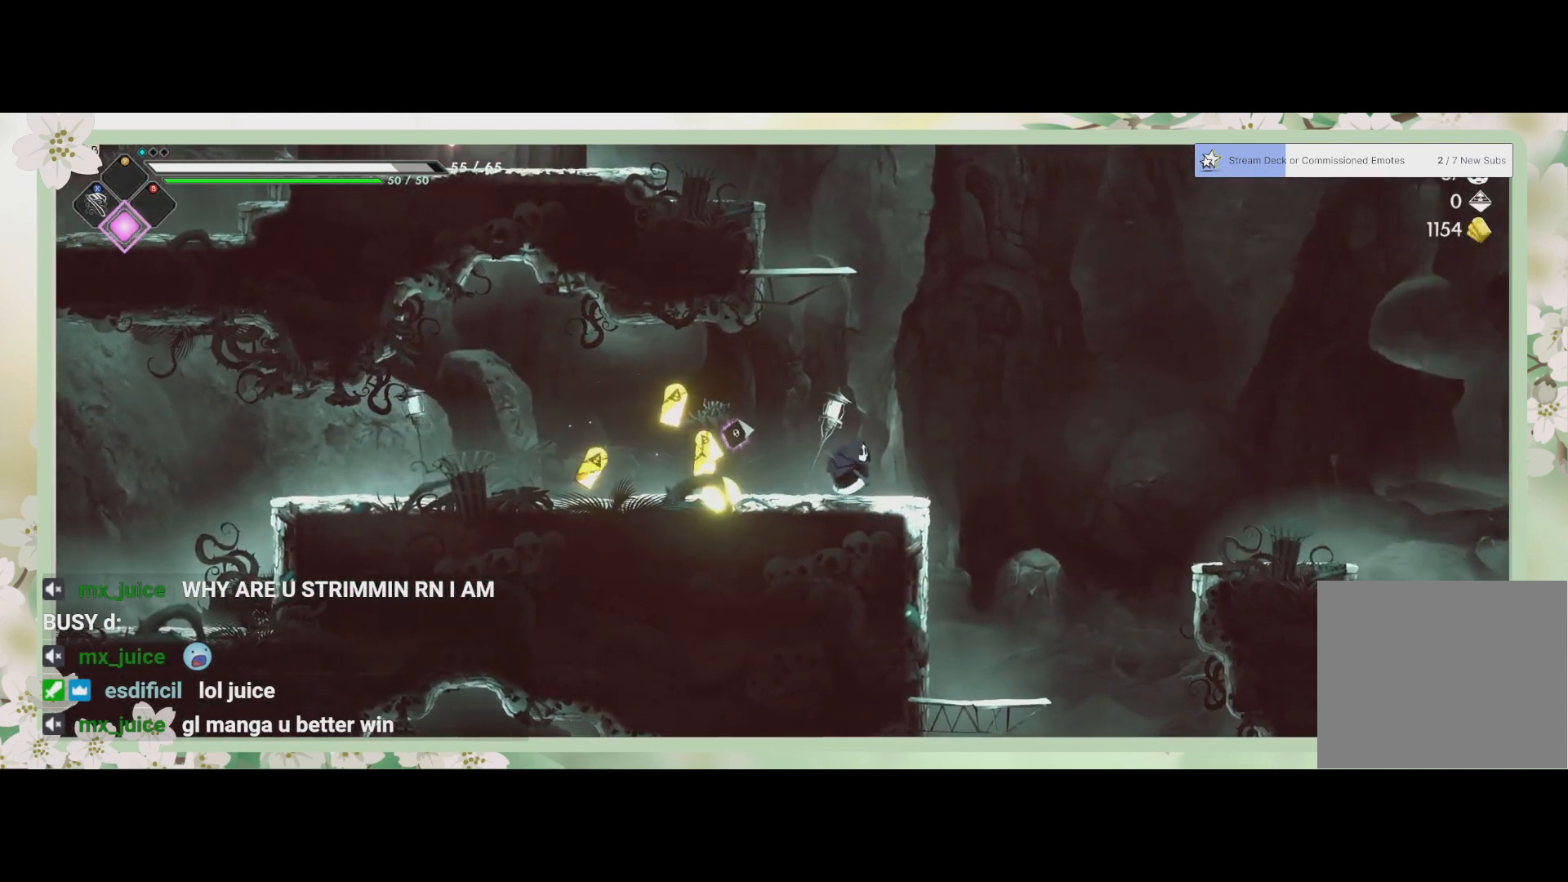
{"buttons": [], "left_stick": "left", "events": [[33, "left_stick", "left"]]}
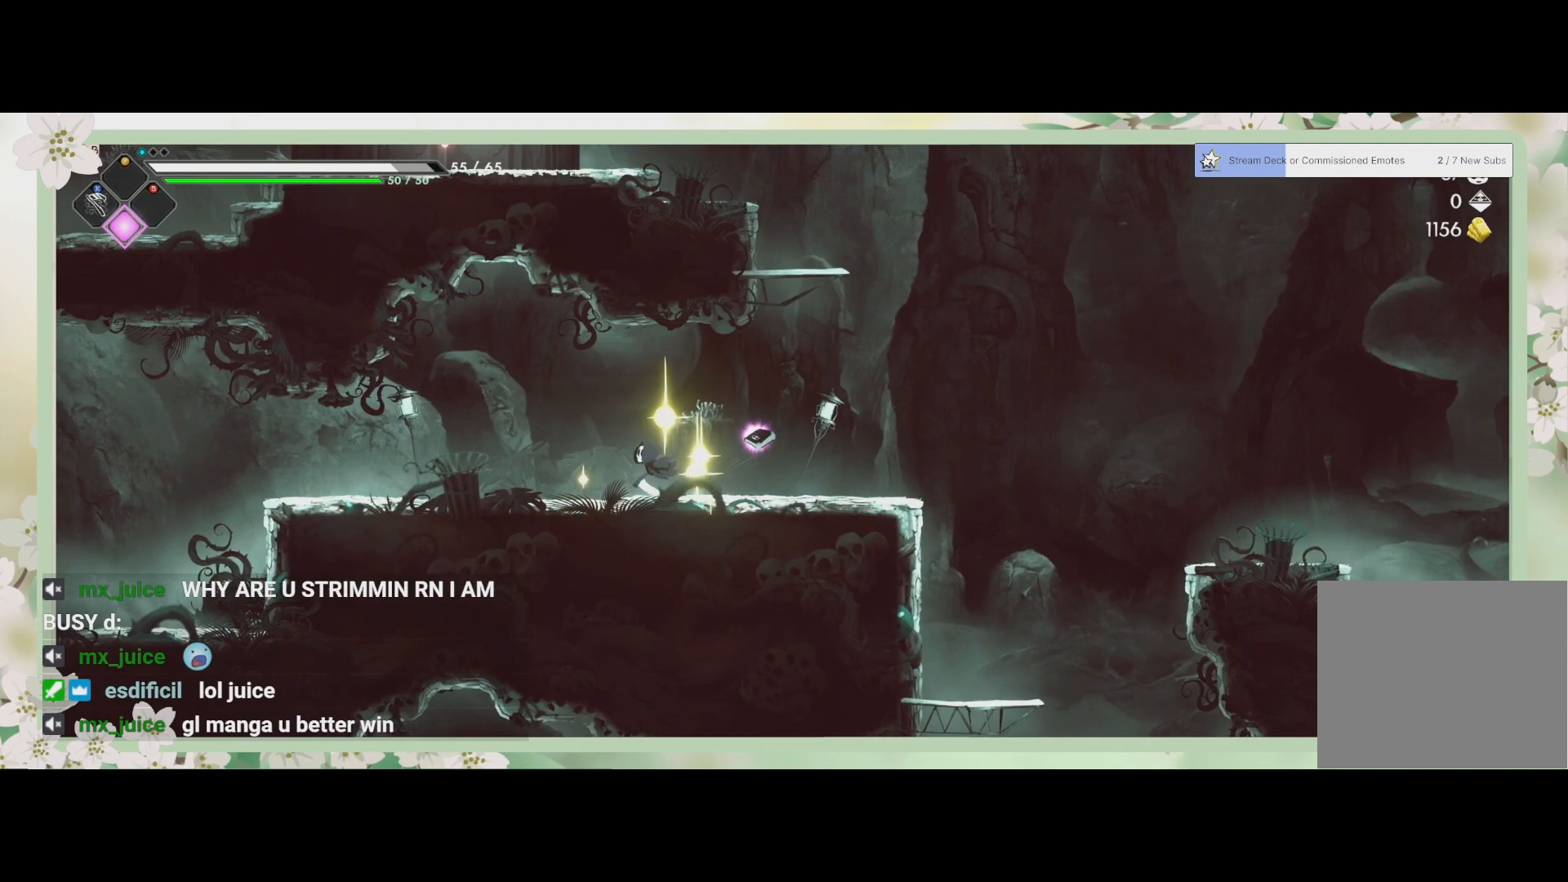
{"buttons": [], "left_stick": "center", "events": [[167, "left_stick", "center"]]}
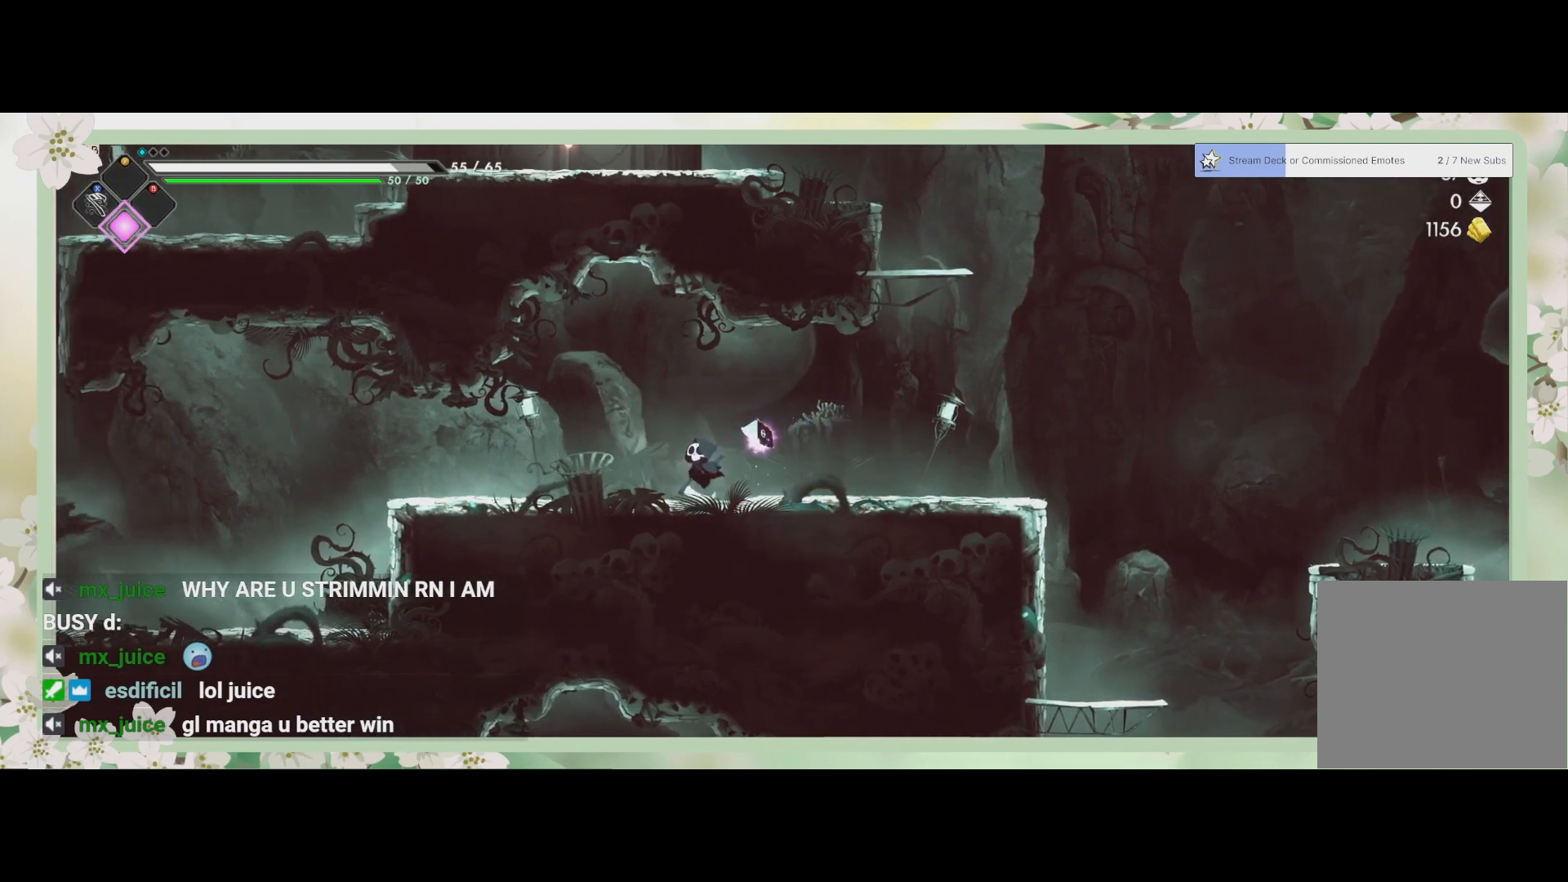
{"buttons": [], "left_stick": "up-right", "events": [[367, "left_stick", "up-right"]]}
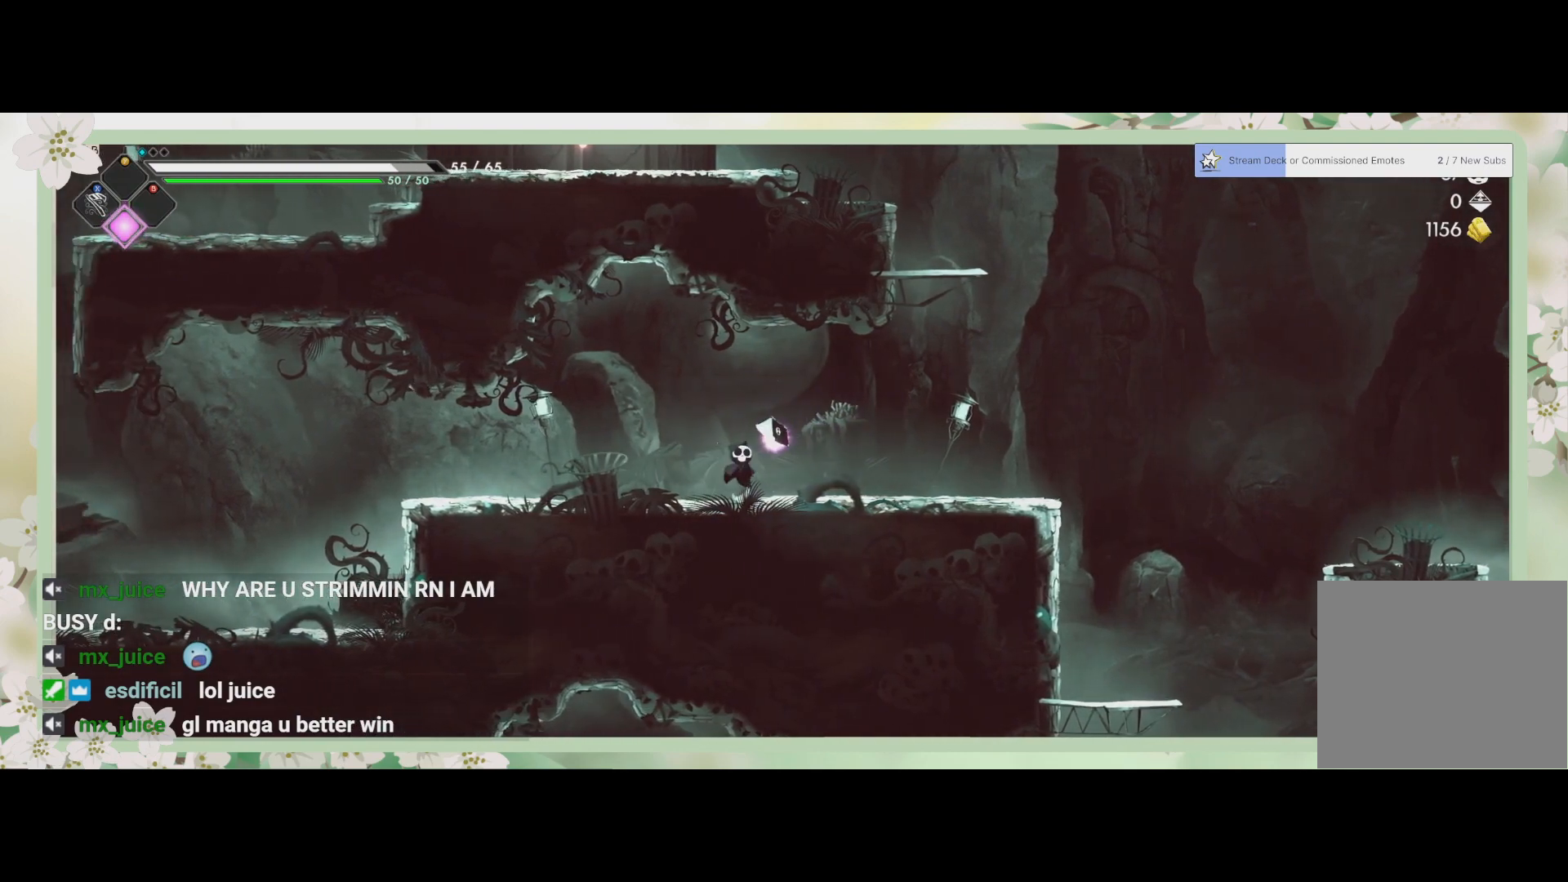
{"buttons": ["CROSS"], "left_stick": "up-right", "events": [[467, "CROSS", "down"]]}
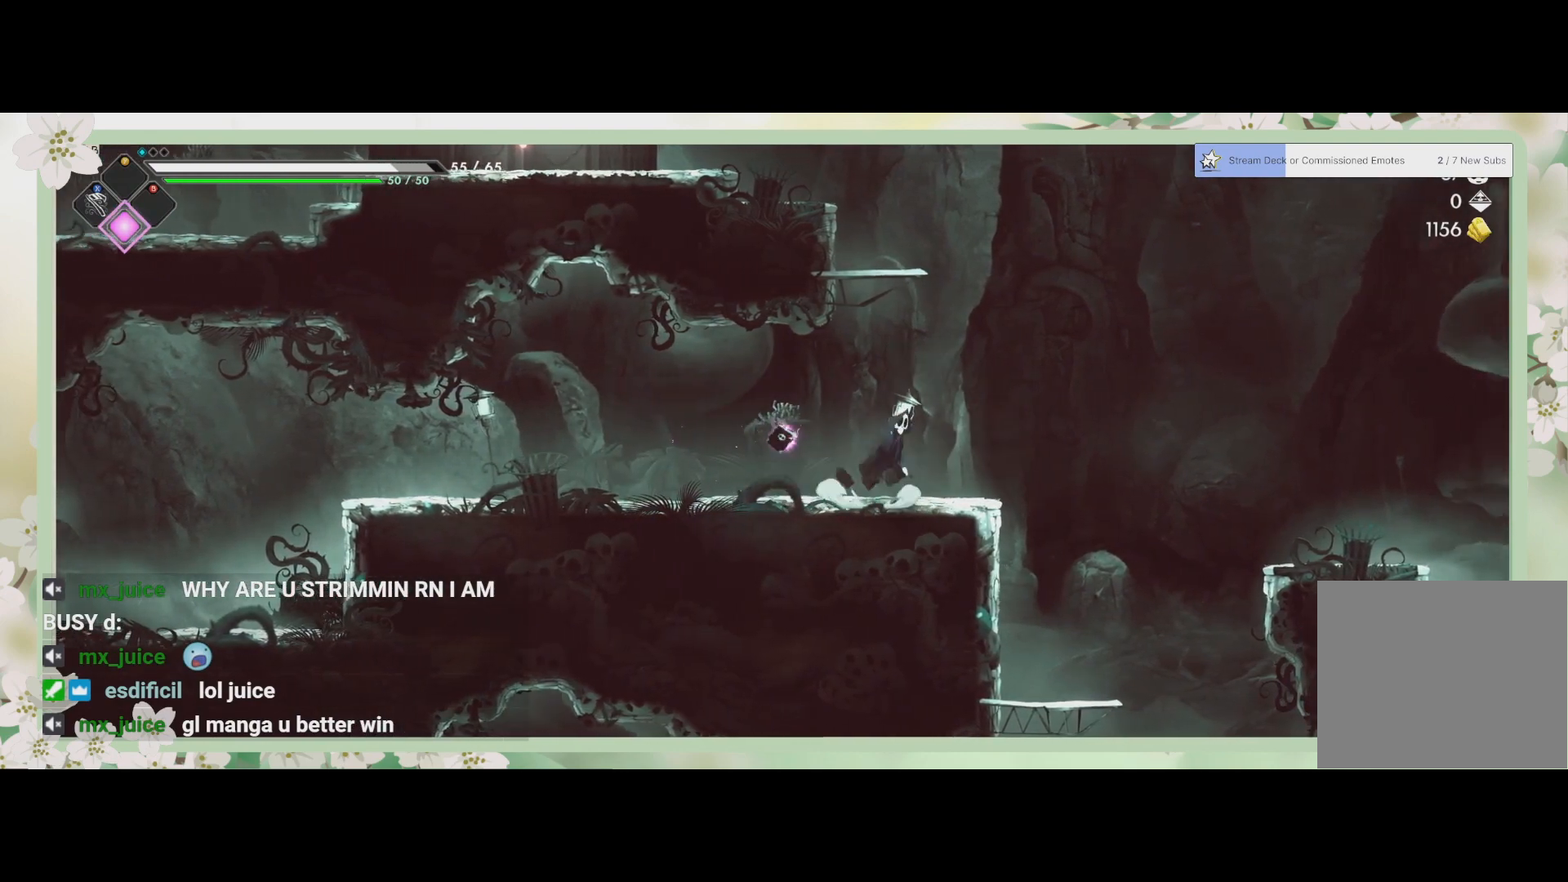
{"buttons": [], "left_stick": "up", "events": [[167, "left_stick", "up"], [233, "CROSS", "up"], [300, "CROSS", "down"], [500, "CROSS", "up"]]}
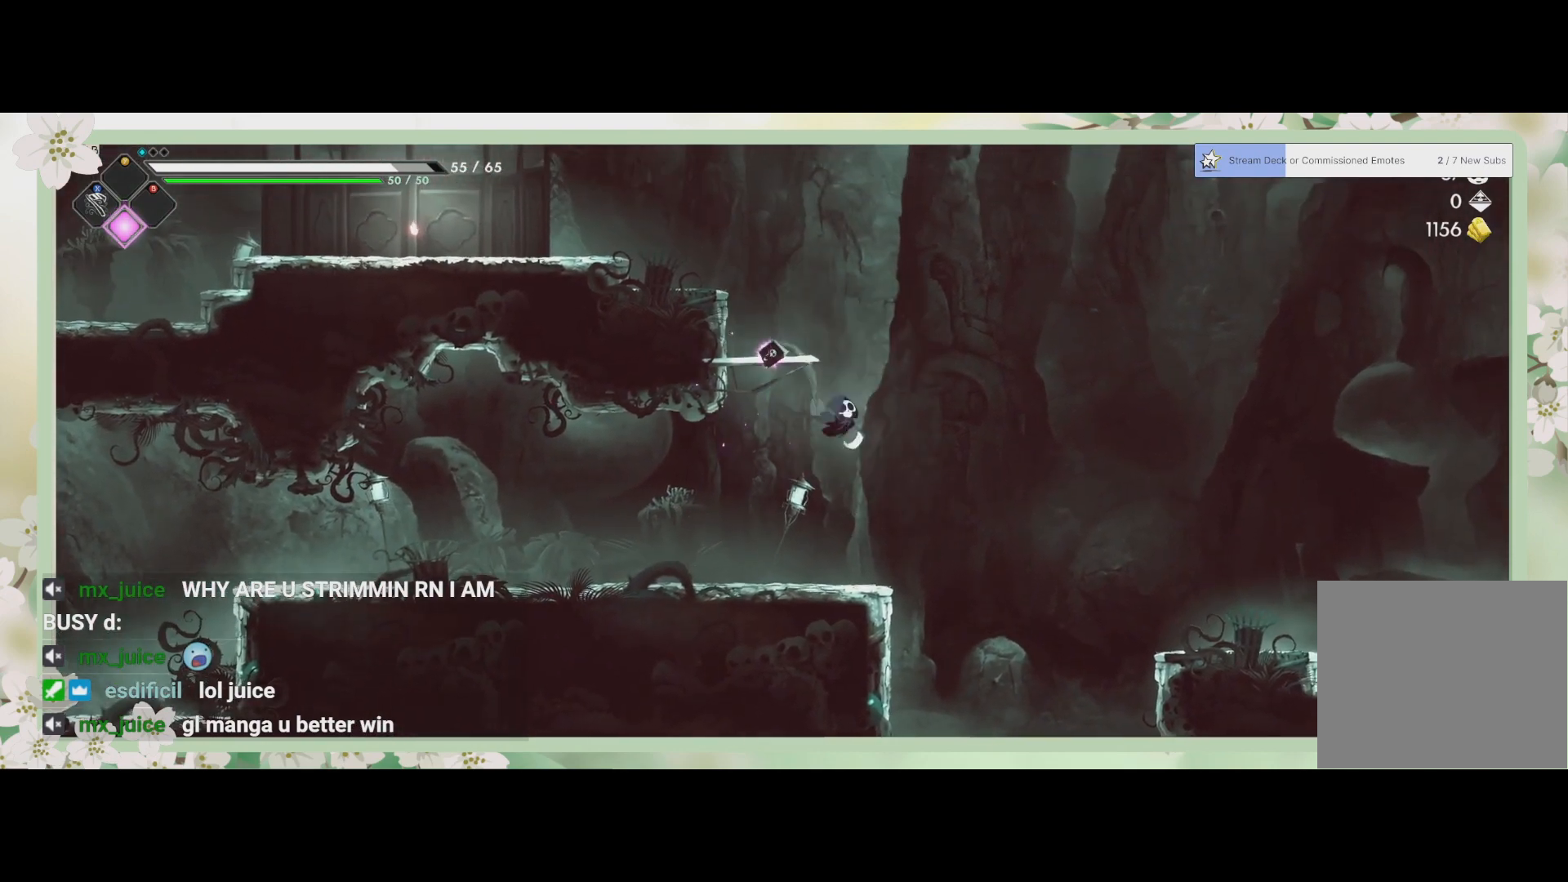
{"buttons": ["CROSS"], "left_stick": "up", "events": [[433, "CROSS", "down"]]}
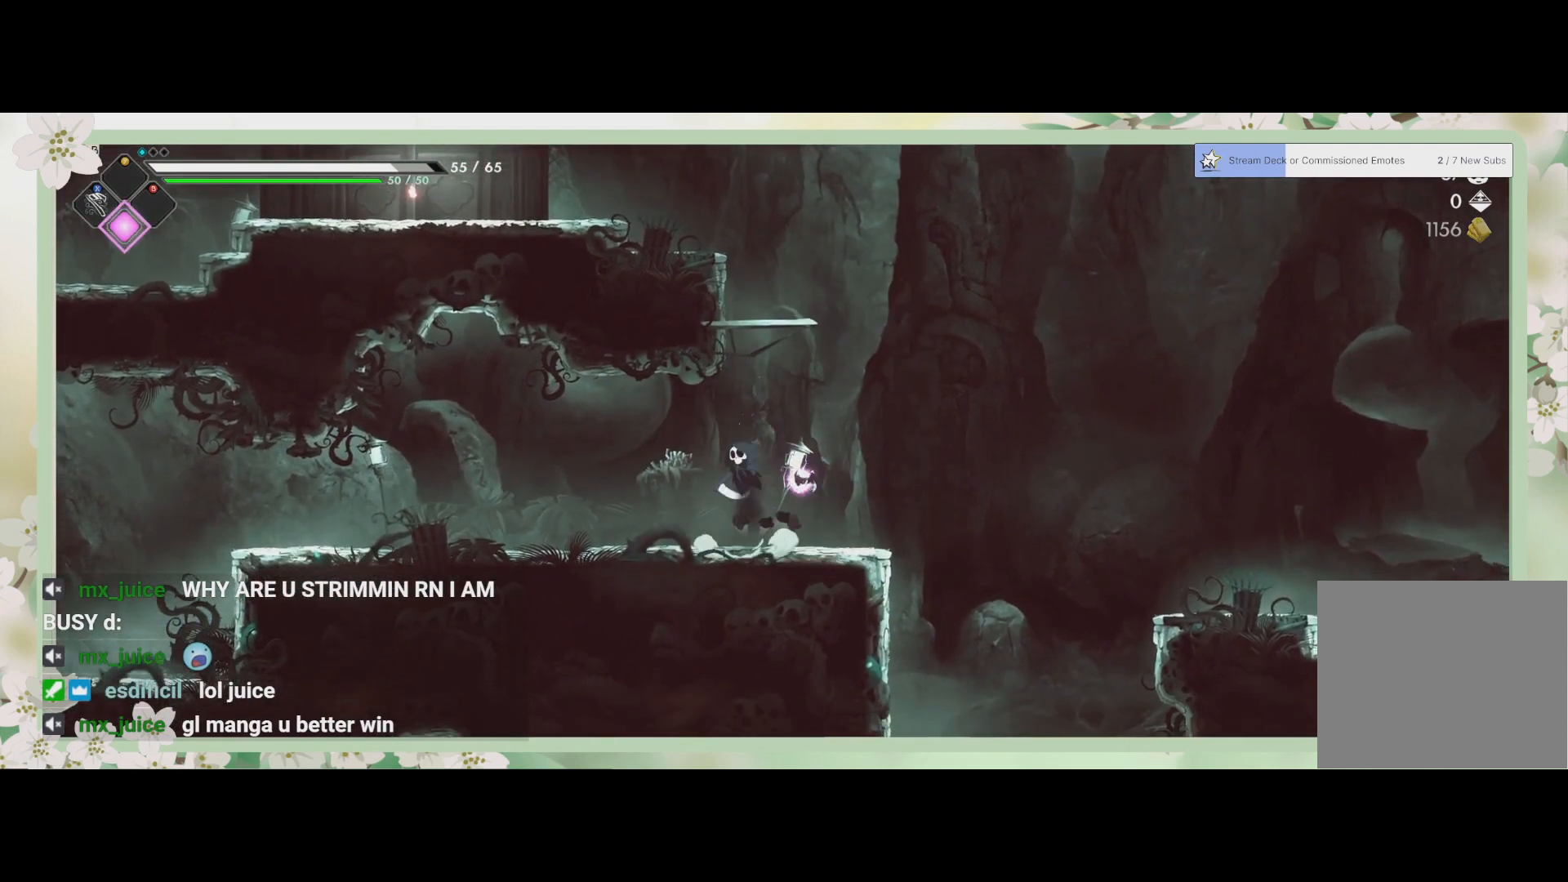
{"buttons": [], "left_stick": "up", "events": [[200, "CROSS", "up"], [300, "SQUARE", "down"], [500, "SQUARE", "up"]]}
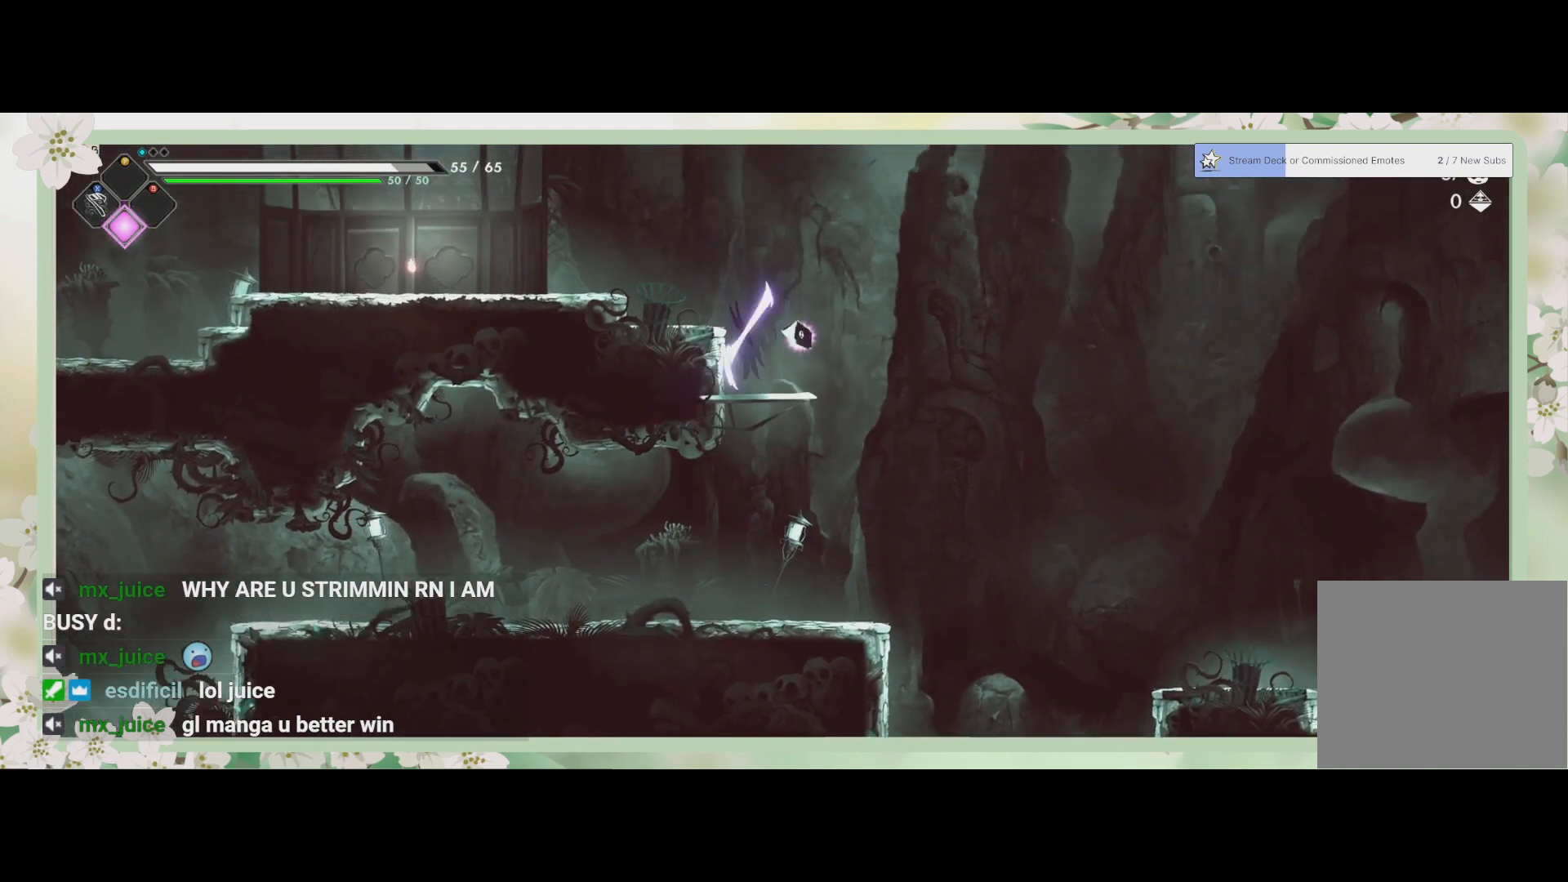
{"buttons": [], "left_stick": "up-left", "events": [[100, "left_stick", "up-left"], [267, "R2", "down"], [467, "R2", "up"]]}
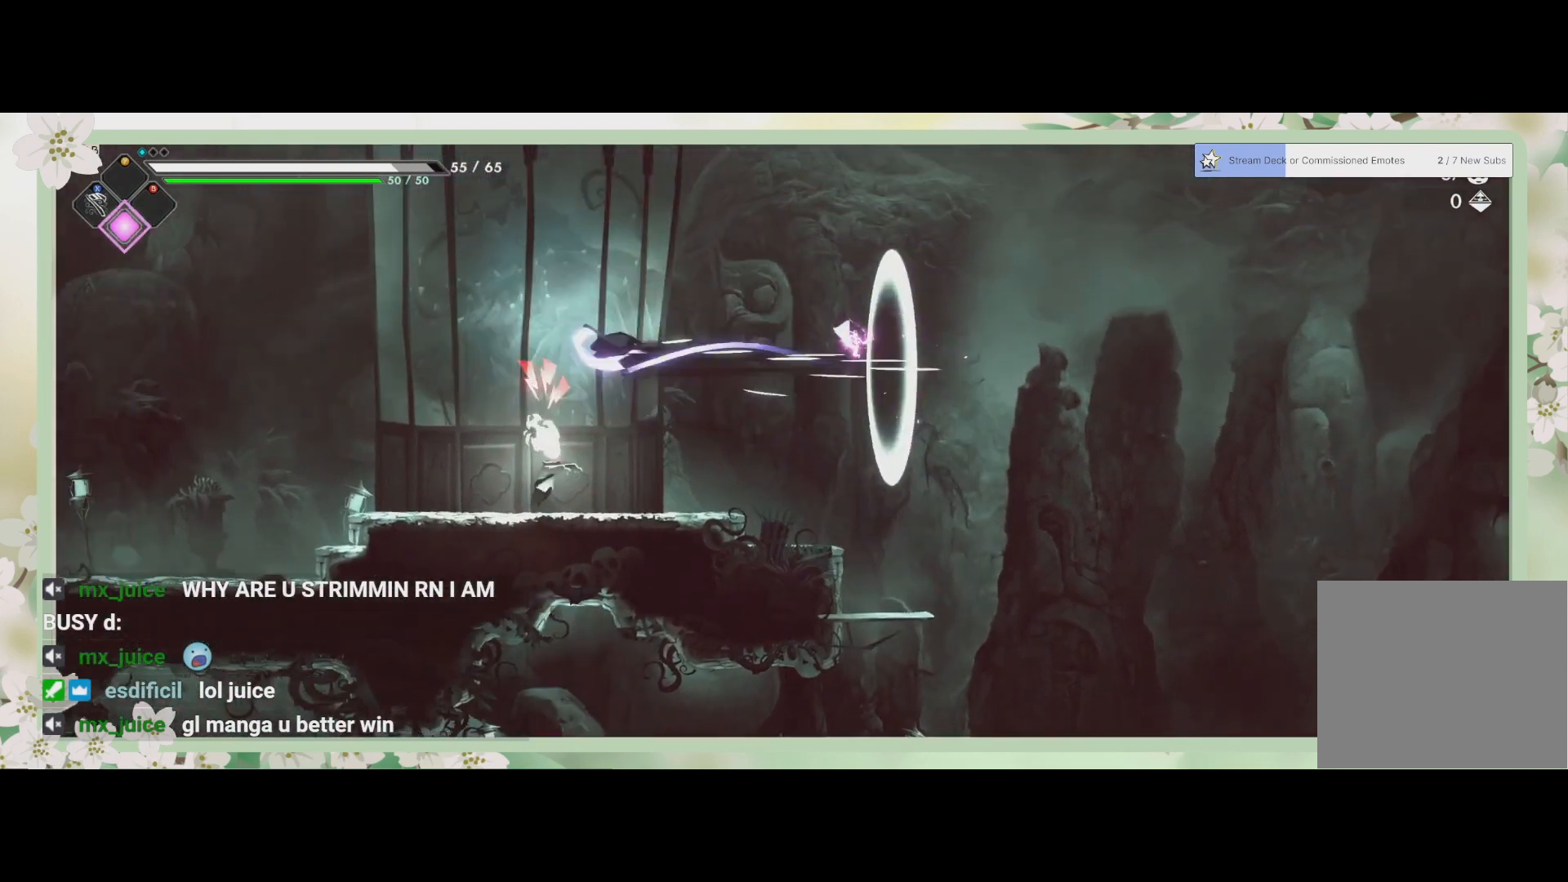
{"buttons": ["SQUARE"], "left_stick": "down", "events": [[233, "SQUARE", "down"], [300, "SQUARE", "up"], [300, "left_stick", "center"], [400, "SQUARE", "down"], [400, "left_stick", "down"], [433, "SQUARE", "up"], [500, "SQUARE", "down"]]}
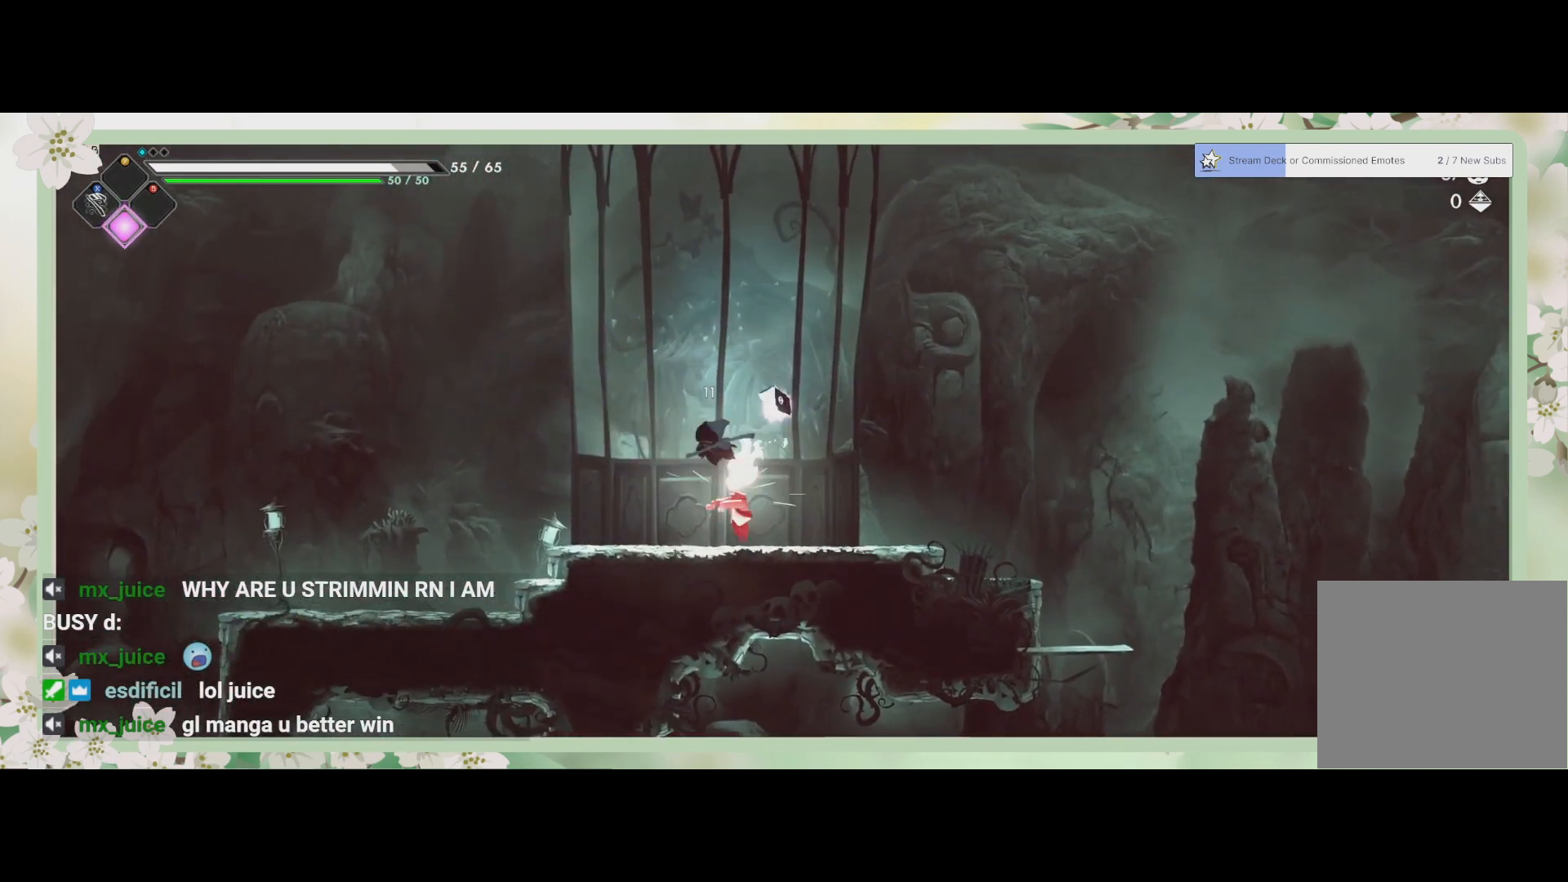
{"buttons": [], "left_stick": "down-right", "events": [[67, "SQUARE", "up"], [167, "SQUARE", "down"], [233, "SQUARE", "up"], [300, "SQUARE", "down"], [333, "SQUARE", "up"], [367, "left_stick", "down-right"], [433, "SQUARE", "down"], [500, "SQUARE", "up"]]}
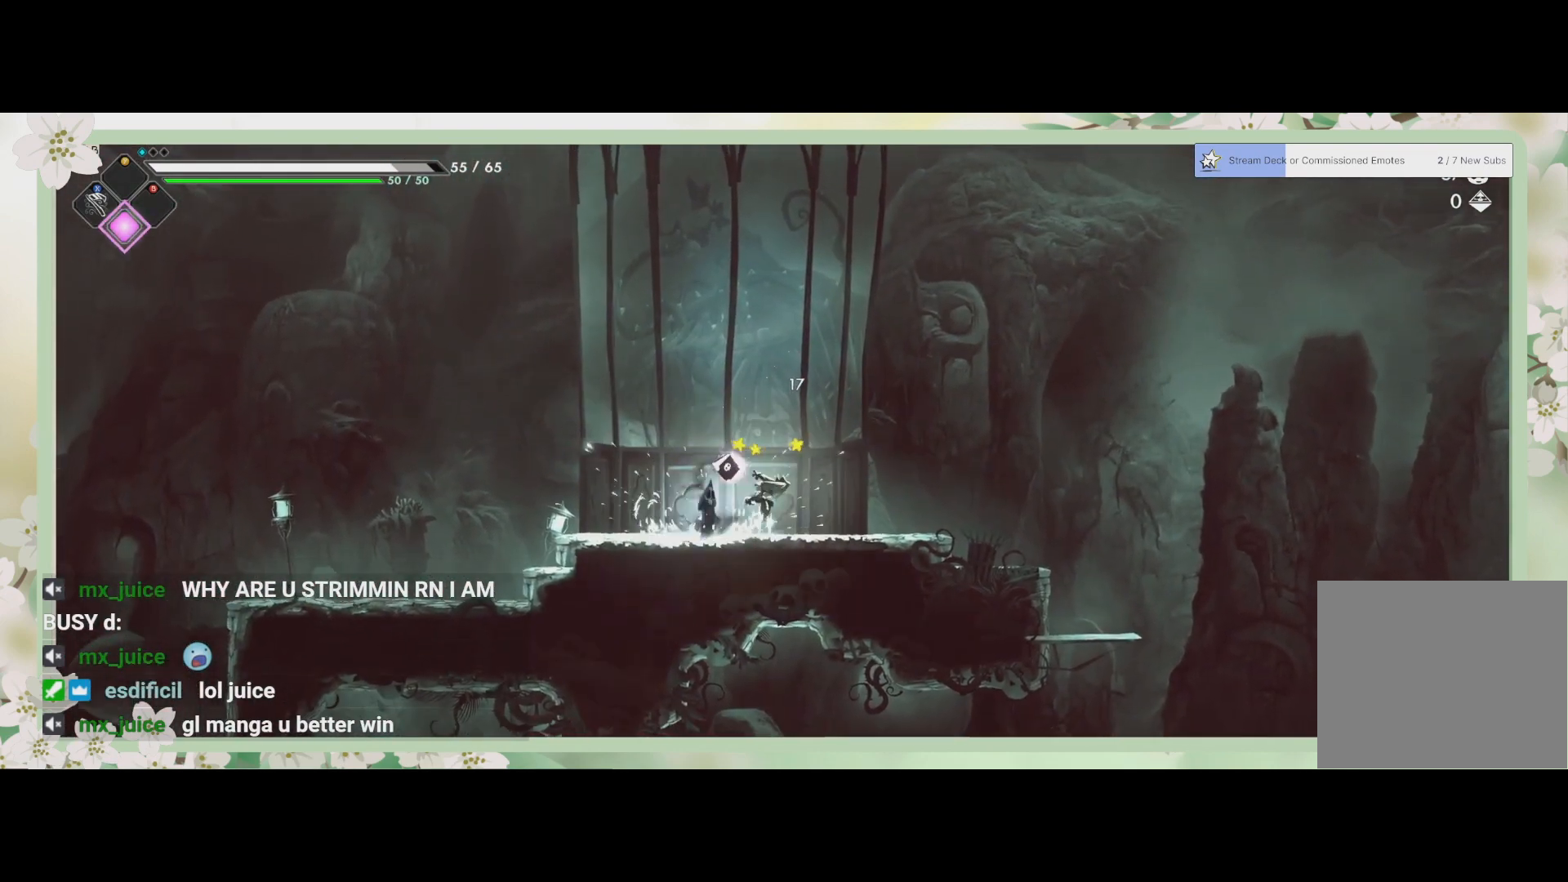
{"buttons": ["SQUARE"], "left_stick": "center", "events": [[67, "SQUARE", "down"], [133, "SQUARE", "up"], [200, "SQUARE", "down"], [267, "SQUARE", "up"], [333, "SQUARE", "down"], [400, "SQUARE", "up"], [467, "SQUARE", "down"], [467, "left_stick", "center"]]}
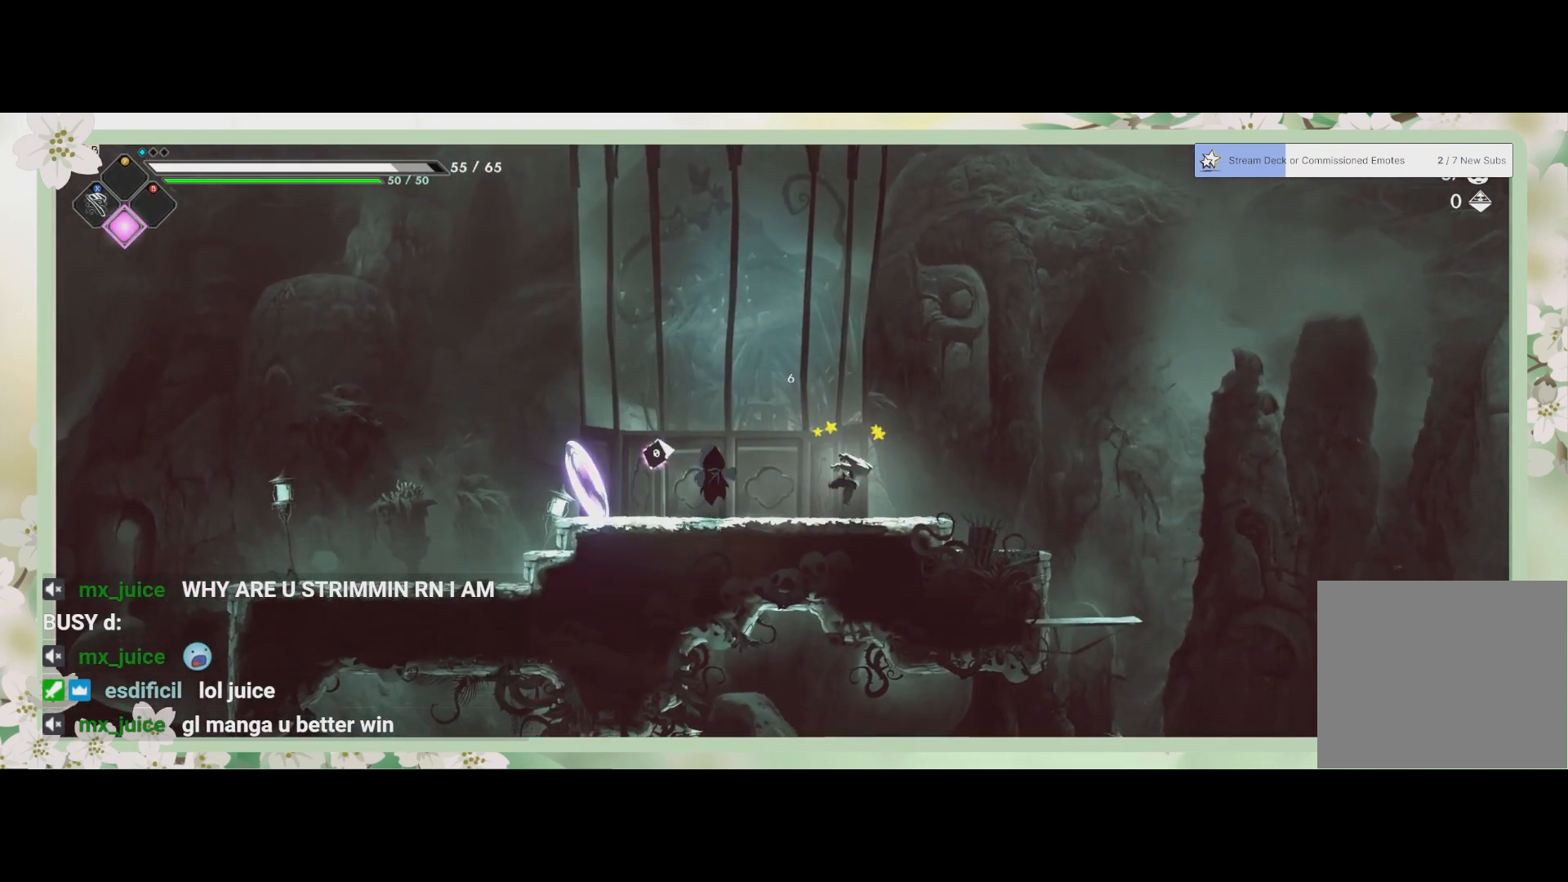
{"buttons": ["R2"], "left_stick": "left", "events": [[33, "SQUARE", "up"], [100, "SQUARE", "down"], [100, "left_stick", "left"], [167, "SQUARE", "up"], [333, "R2", "down"]]}
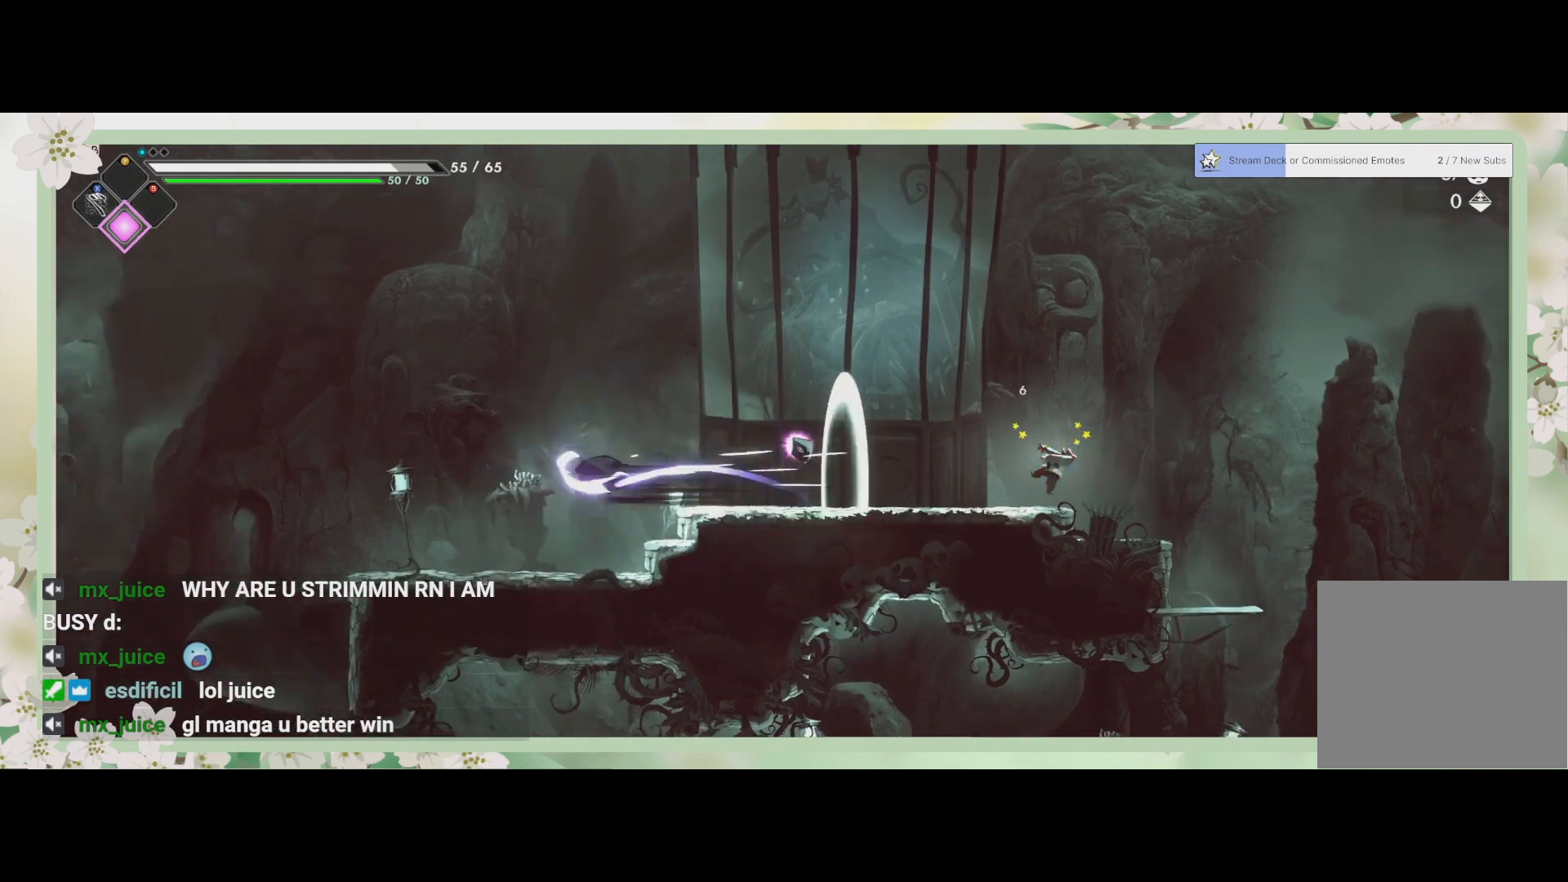
{"buttons": [], "left_stick": "right", "events": [[33, "R2", "up"], [433, "left_stick", "right"]]}
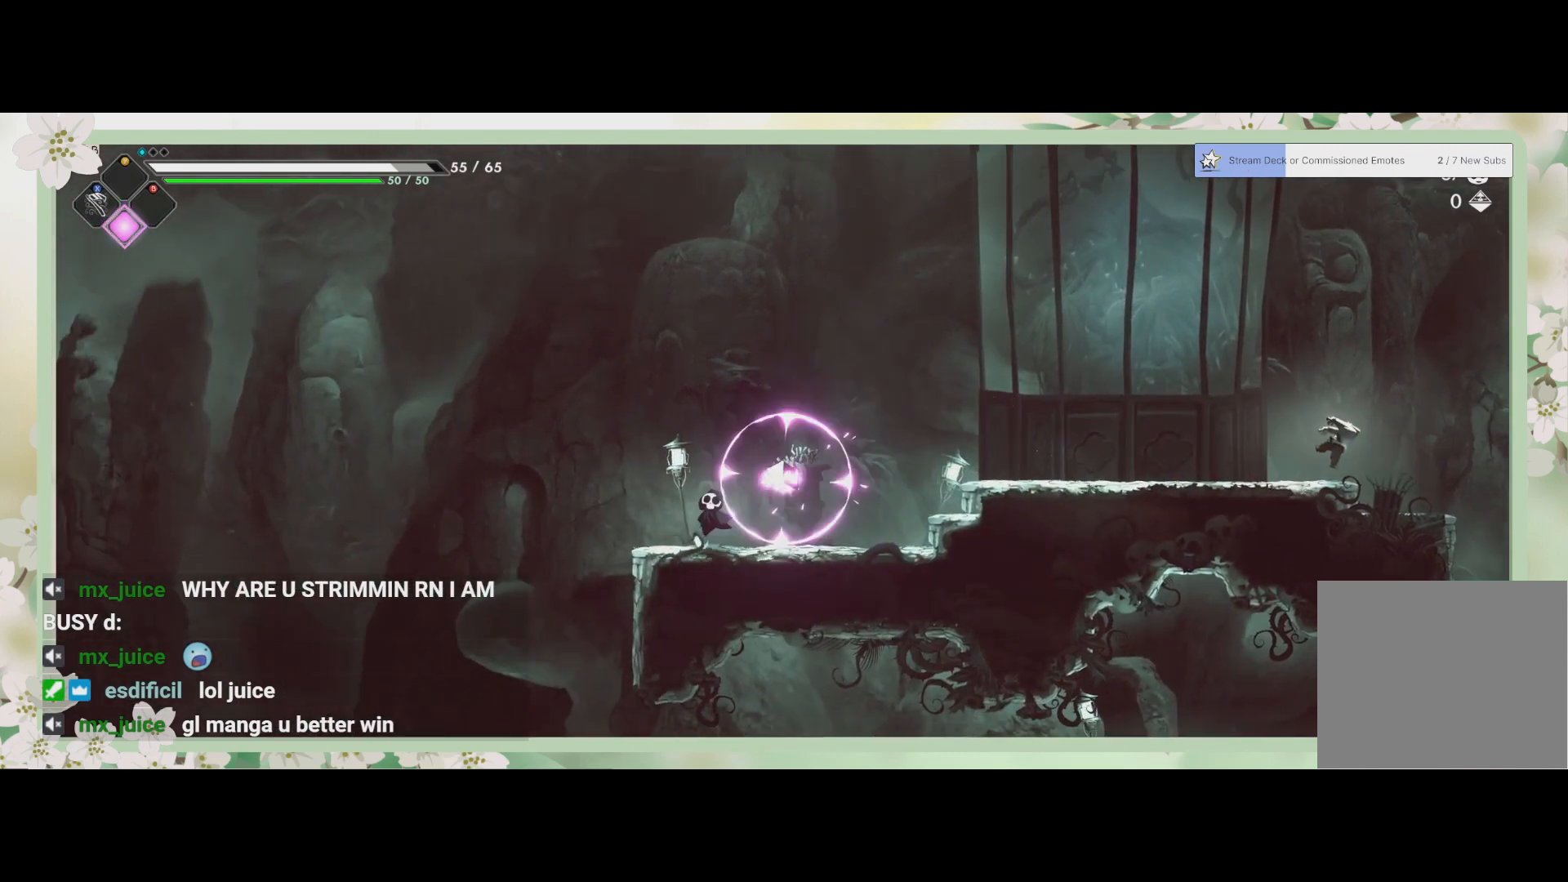
{"buttons": ["R2"], "left_stick": "right", "events": [[67, "CROSS", "down"], [200, "CROSS", "up"], [433, "R2", "down"]]}
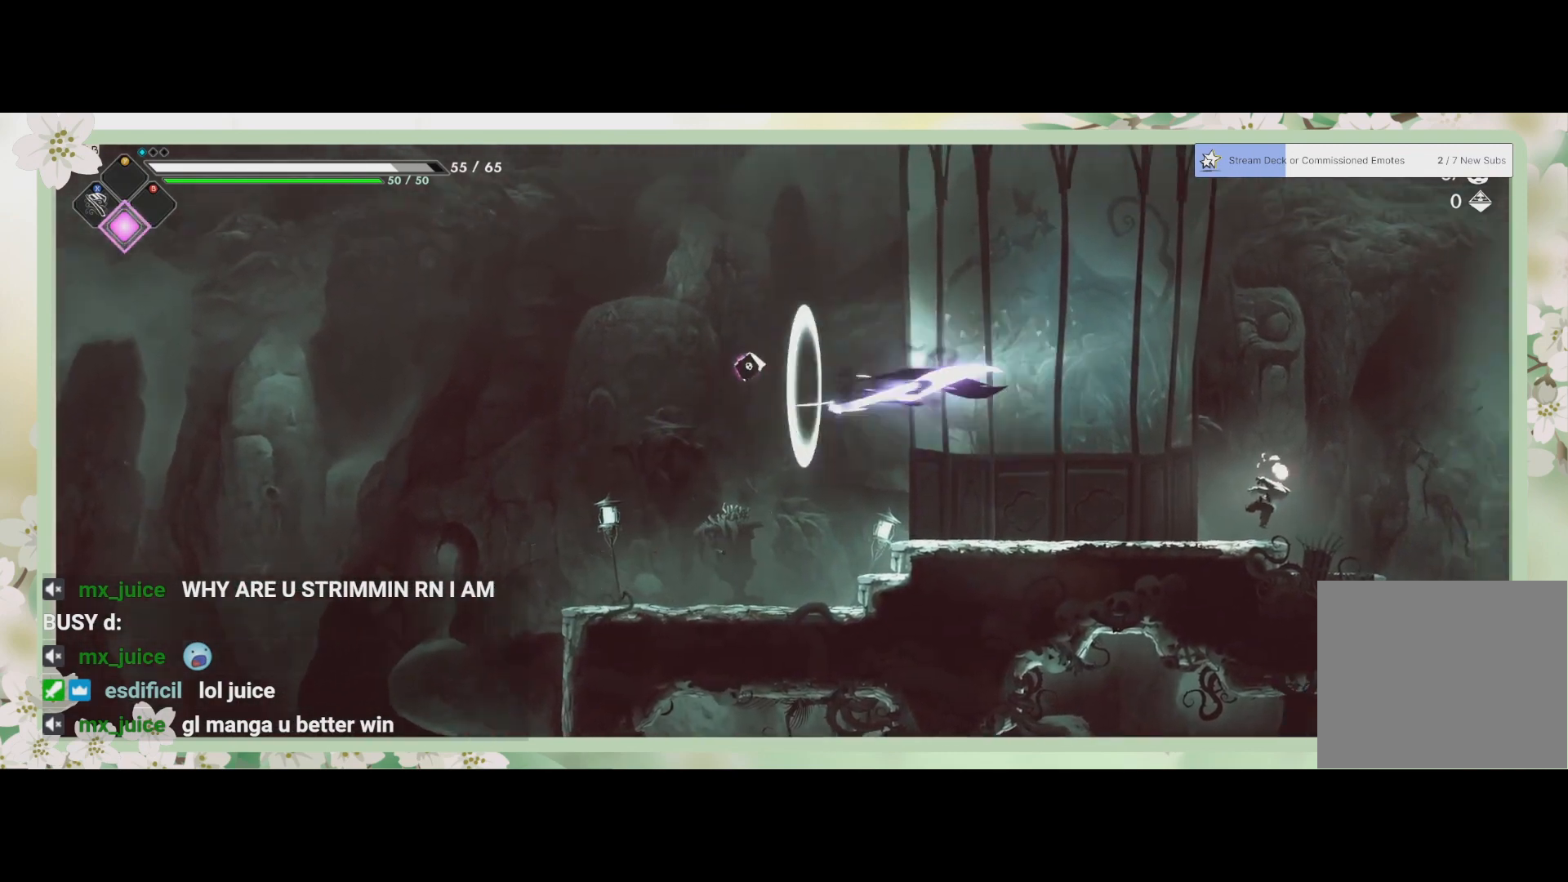
{"buttons": ["SQUARE"], "left_stick": "down-right", "events": [[33, "left_stick", "down-right"], [133, "R2", "up"], [400, "SQUARE", "down"]]}
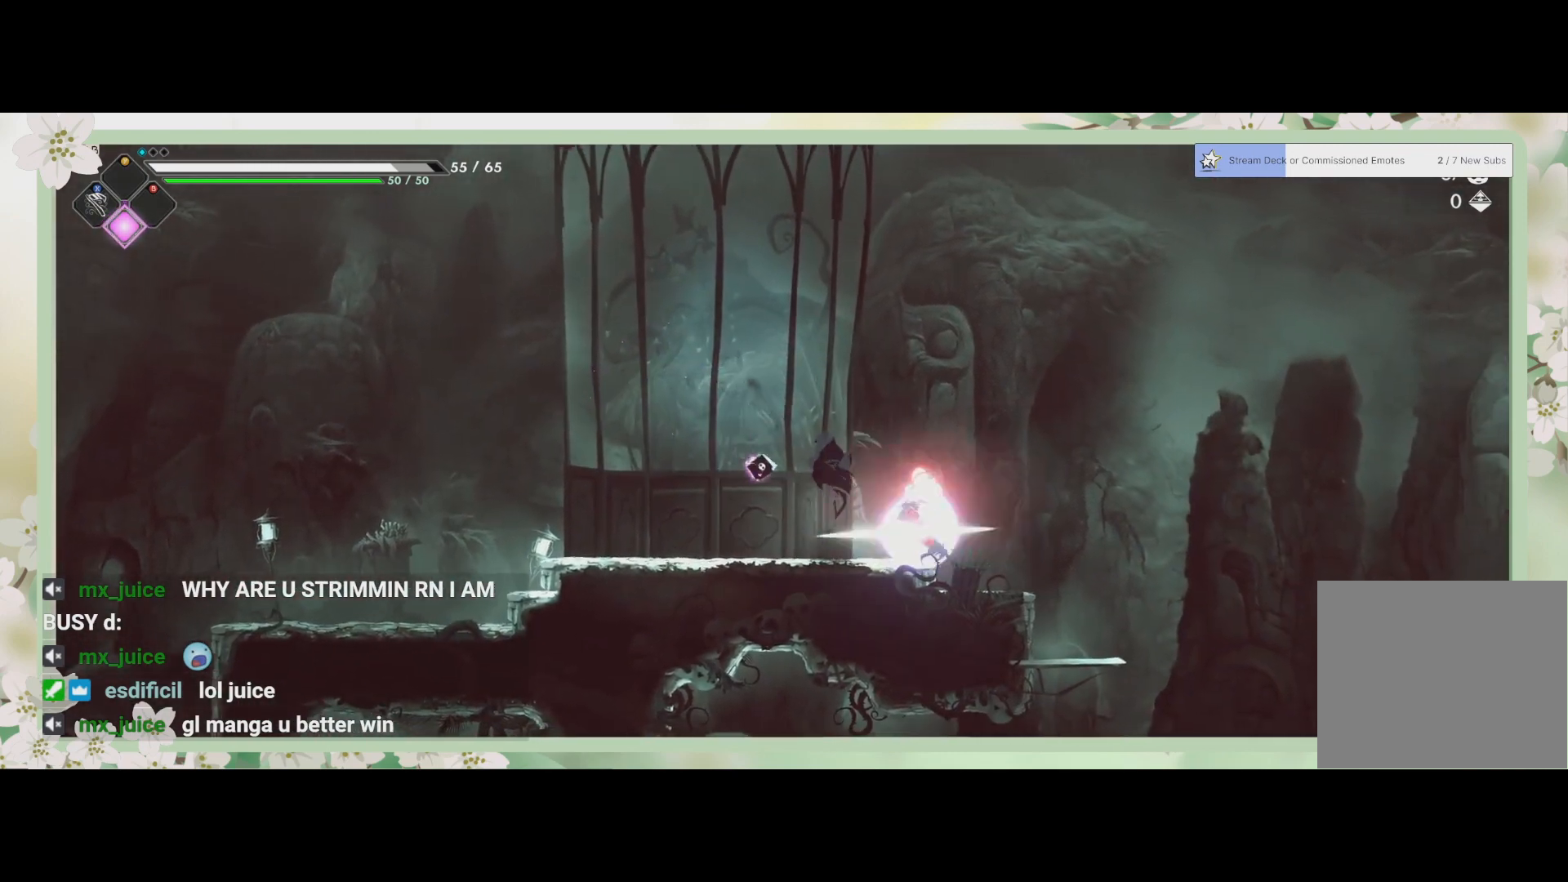
{"buttons": [], "left_stick": "center", "events": [[33, "SQUARE", "up"], [100, "SQUARE", "down"], [200, "SQUARE", "up"], [333, "left_stick", "center"]]}